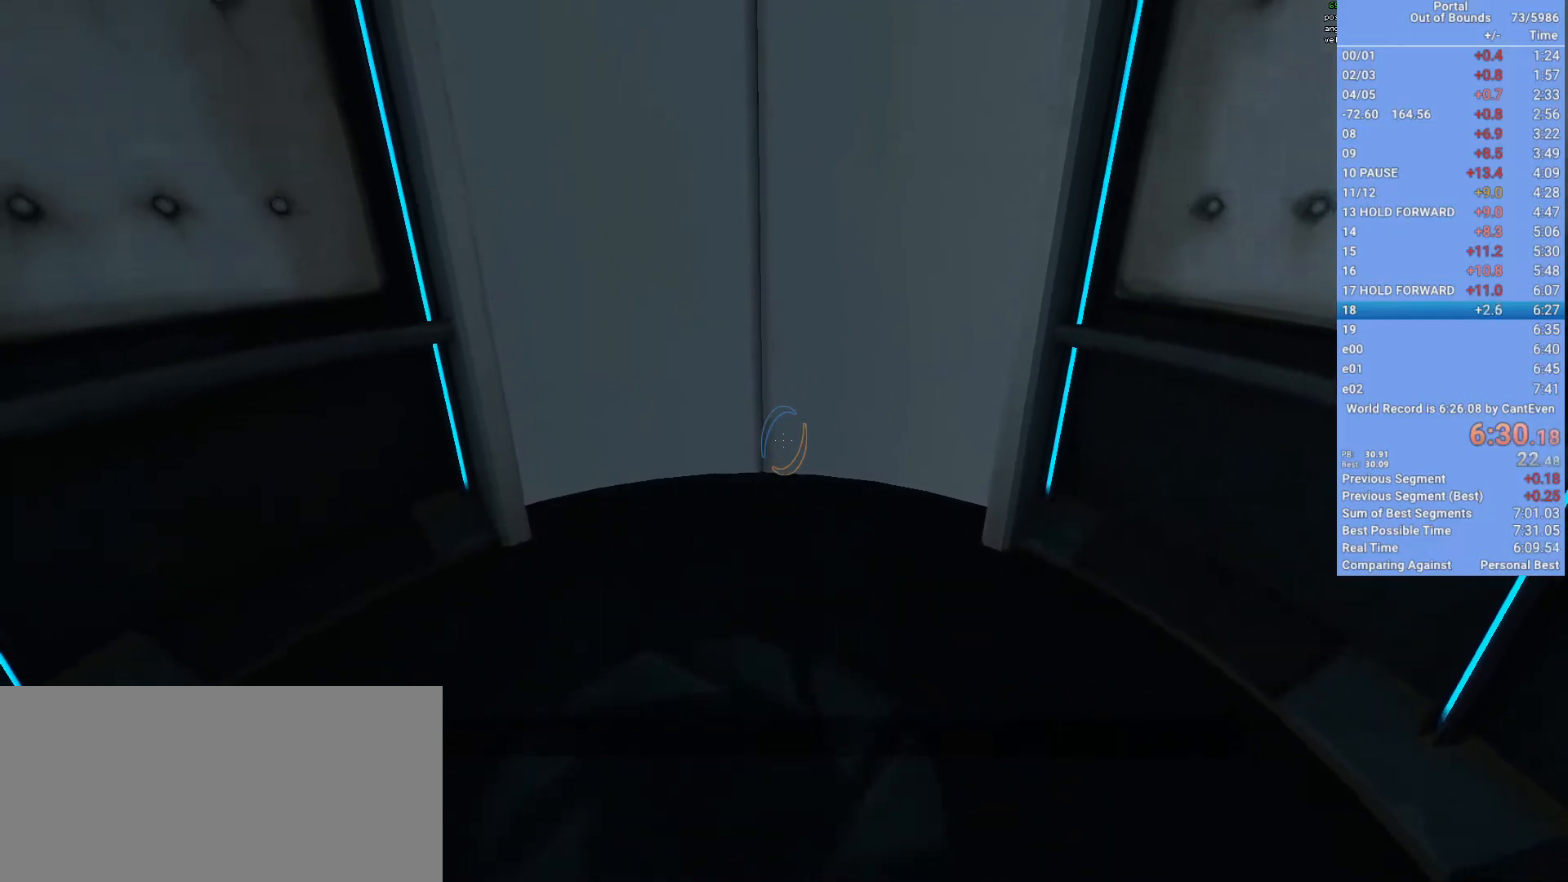
Gameplay with keyboard and mouse; each line is a JSON object with the keys and mouse buttons held at the frame after it. "events" lists presses ("down") and releases ("up") of "1", "2", "3", "a", "d", "e", "f", "q", "s", "shift", "space", "w", "x", "mouse_left", "mouse_right", "mouse_wheel_up" and "mouse_wheel_down" between this image and that frame as [ms after this image, input, new state], when the widget could be followed in between. "mouse_left", "mouse_right", "mouse_wheel_up", "mouse_wheel_down" = the "left", "right", "wheel_up", "wheel_down" buttons of the "mouse" list. No other keys are recorded. Mouse movement is not recorded.
{"keys": ["a"], "mouse": [], "events": [[467, "a", "down"]]}
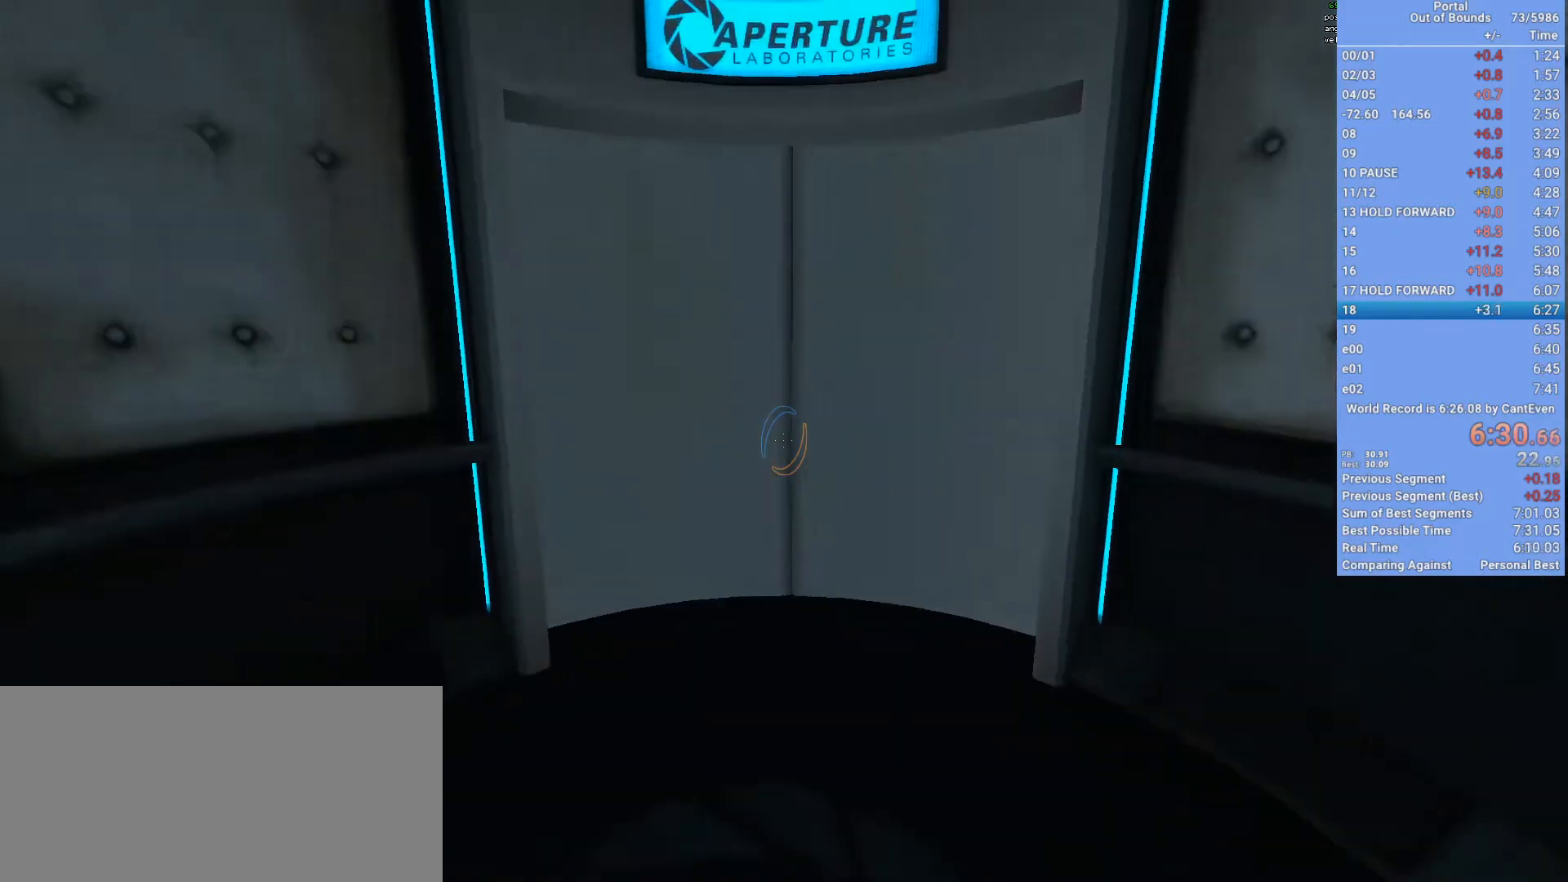
{"keys": ["space"], "mouse": [], "events": [[100, "a", "up"], [500, "space", "down"]]}
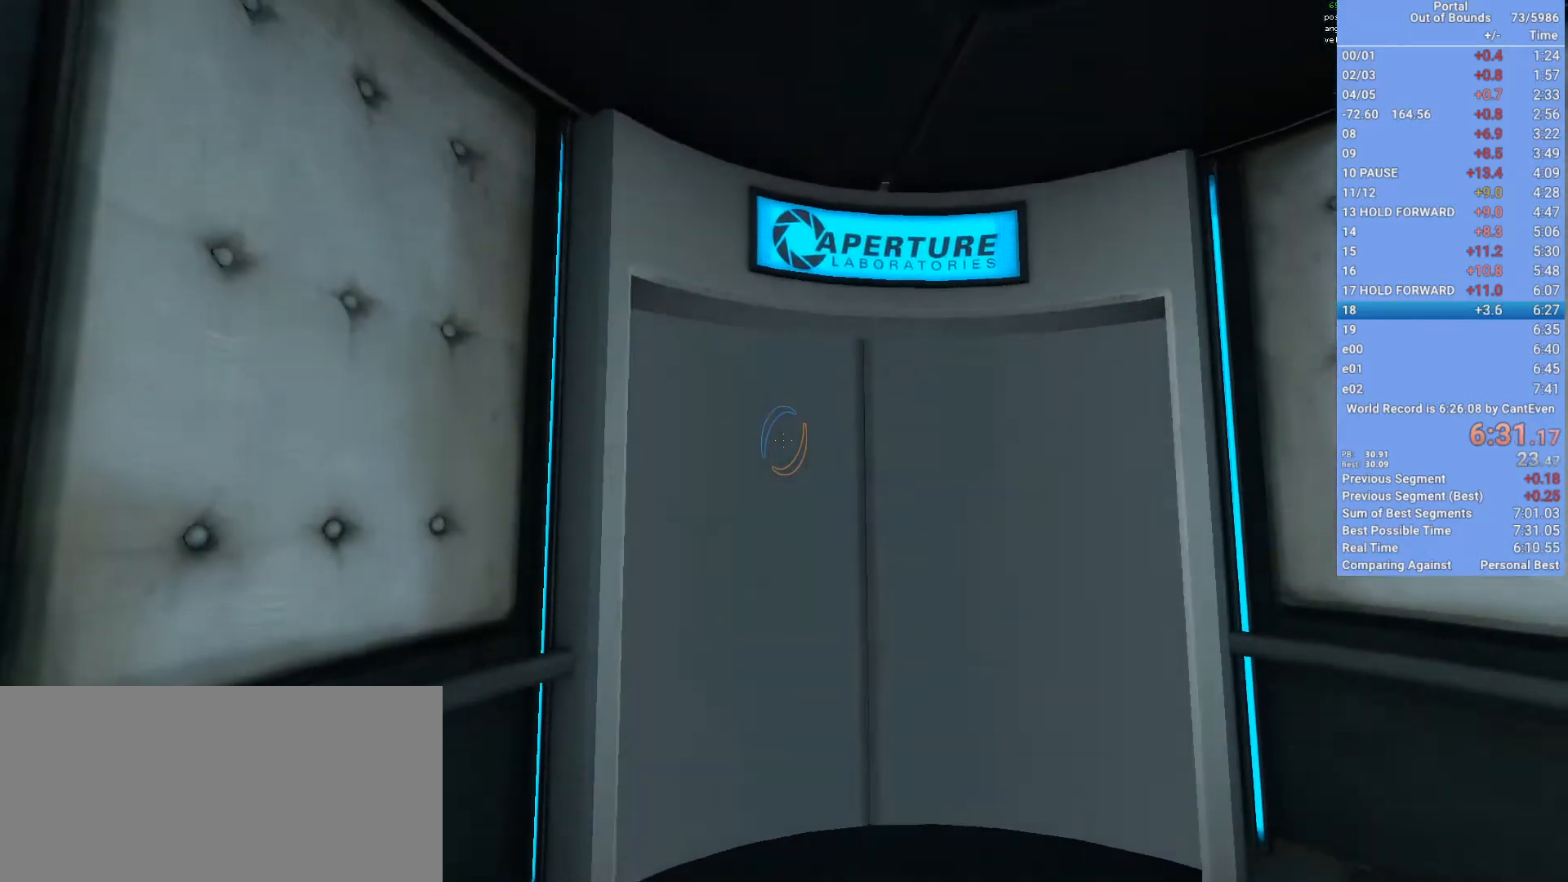
{"keys": ["shift"], "mouse": [], "events": [[133, "shift", "down"], [200, "space", "up"]]}
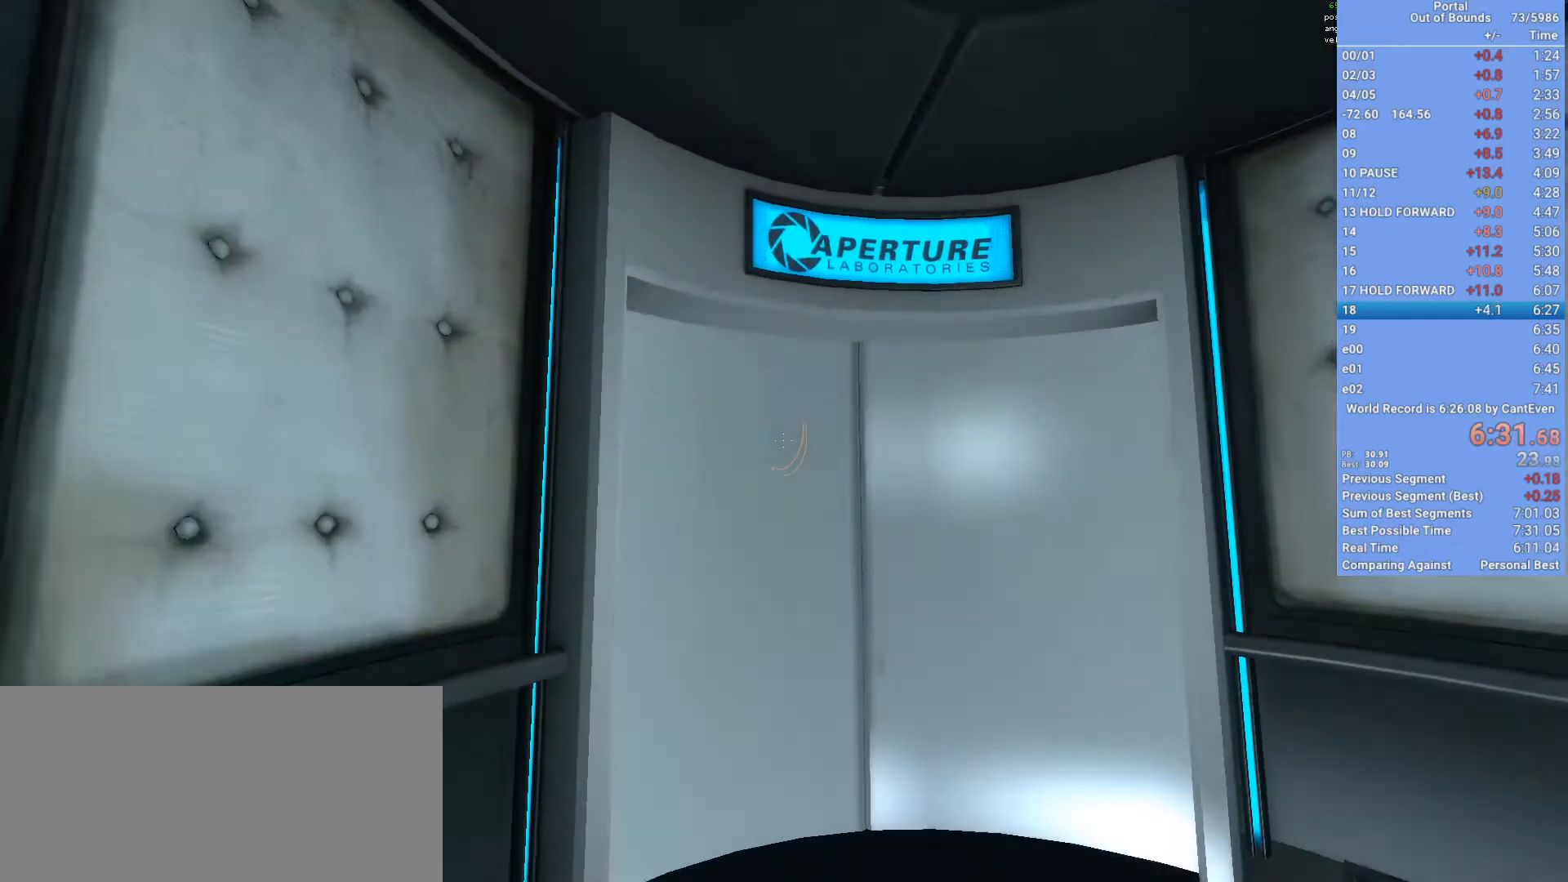
{"keys": ["shift"], "mouse": [], "events": []}
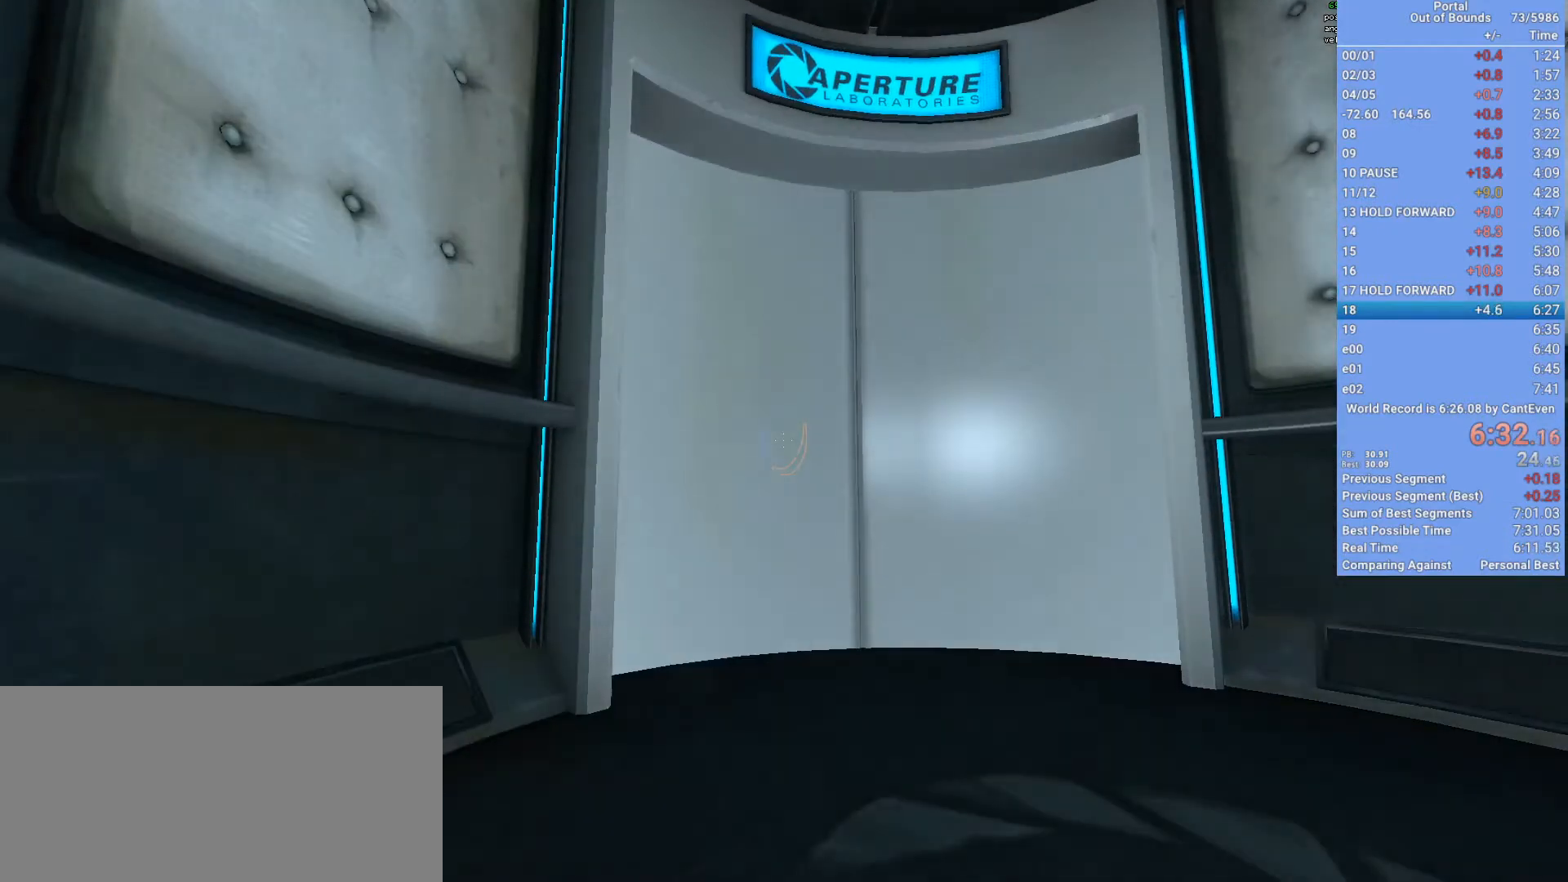
{"keys": ["shift"], "mouse": [], "events": [[400, "shift", "up"], [500, "shift", "down"]]}
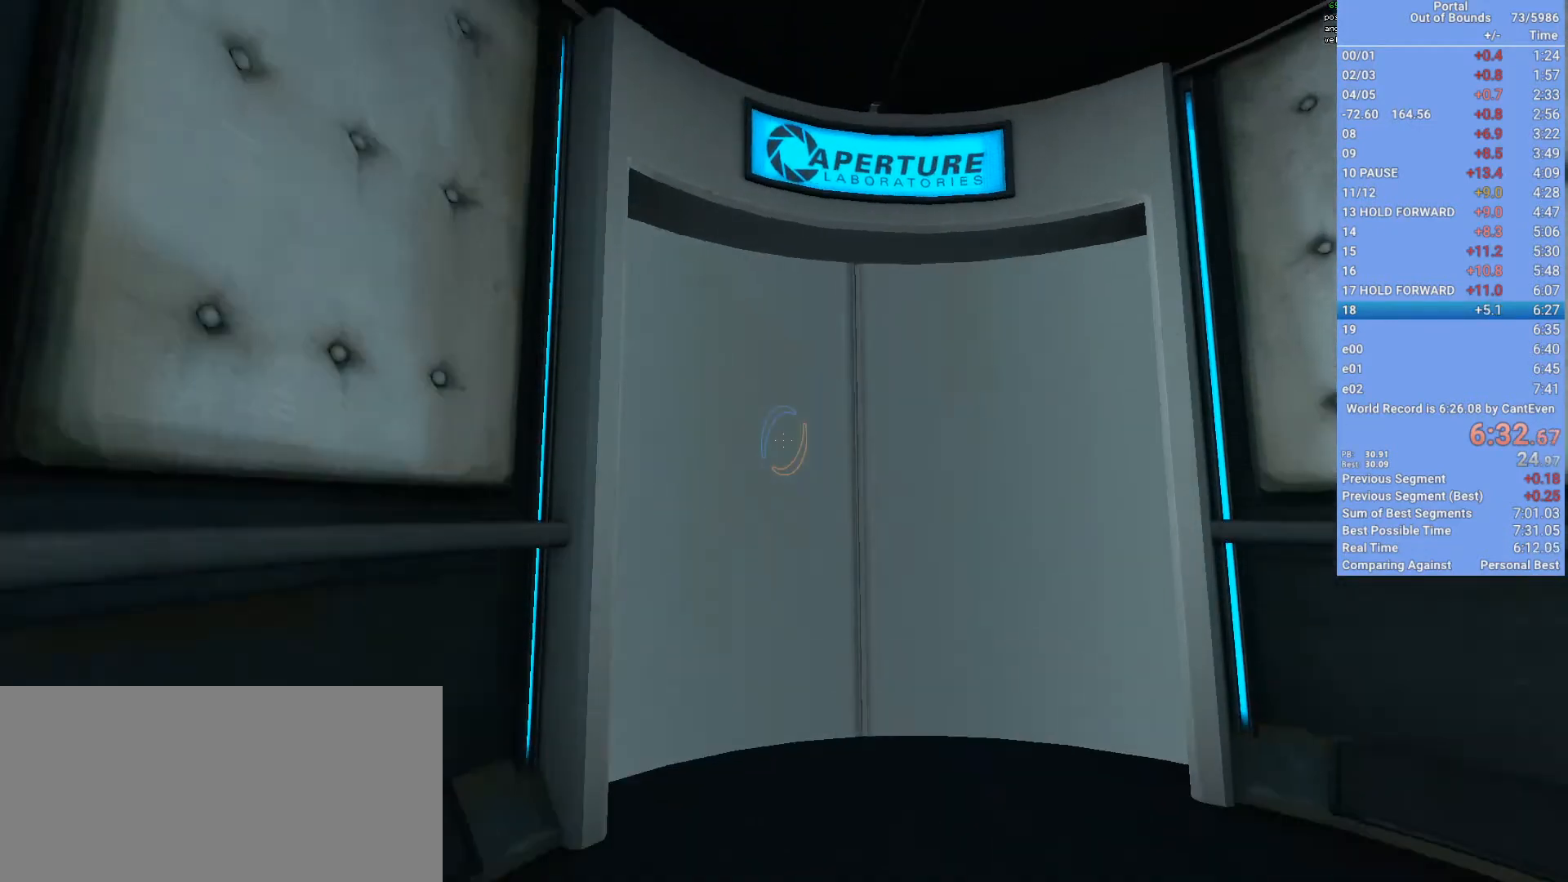
{"keys": ["shift", "w"], "mouse": [], "events": [[400, "w", "down"]]}
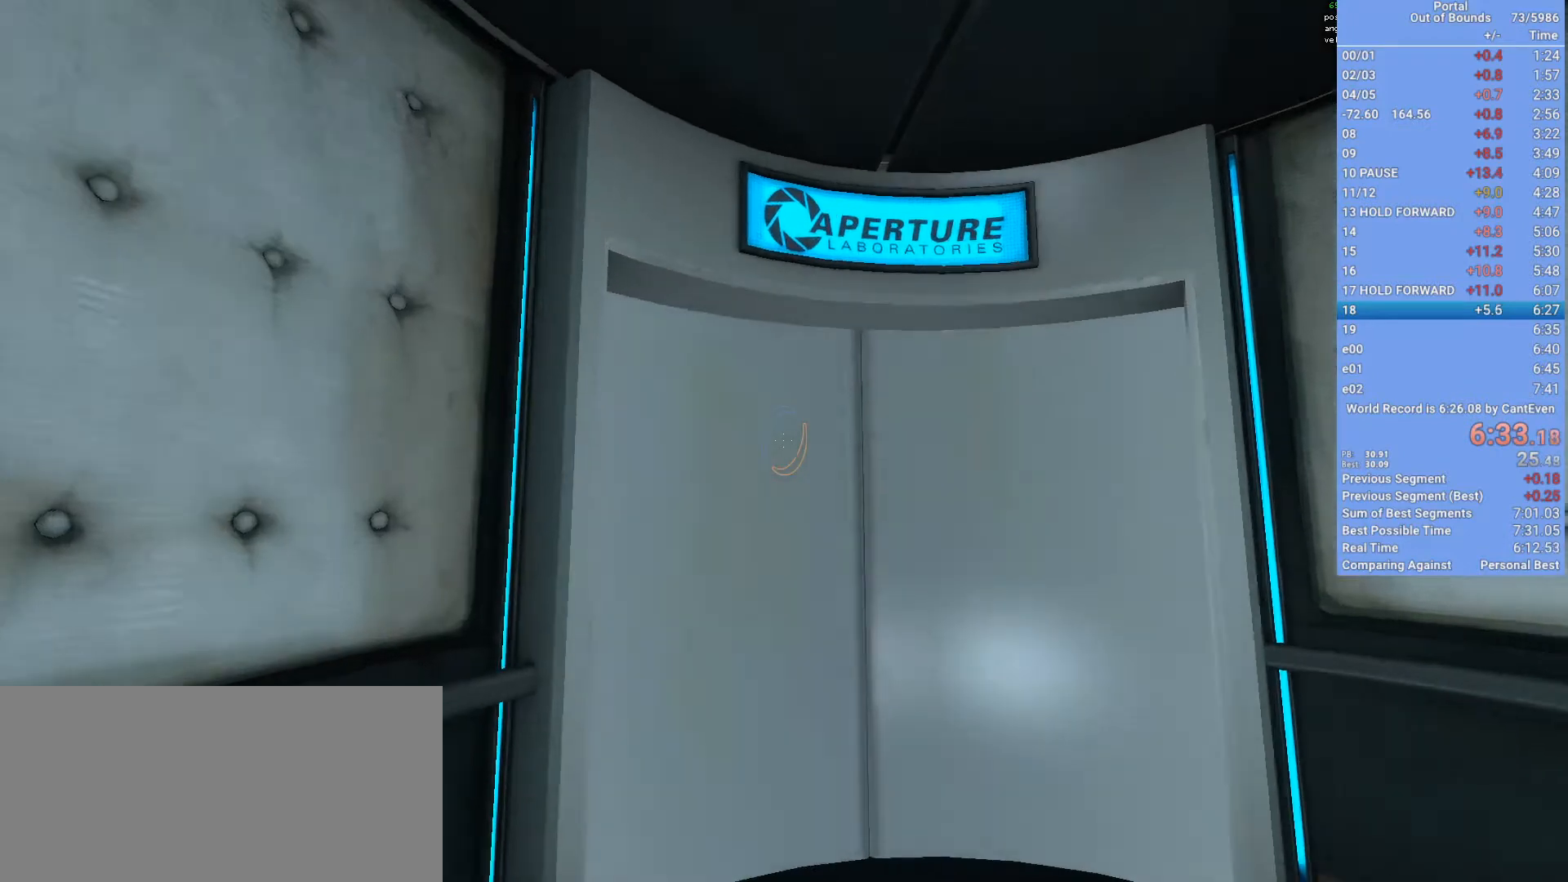
{"keys": ["shift"], "mouse": [], "events": [[467, "w", "up"]]}
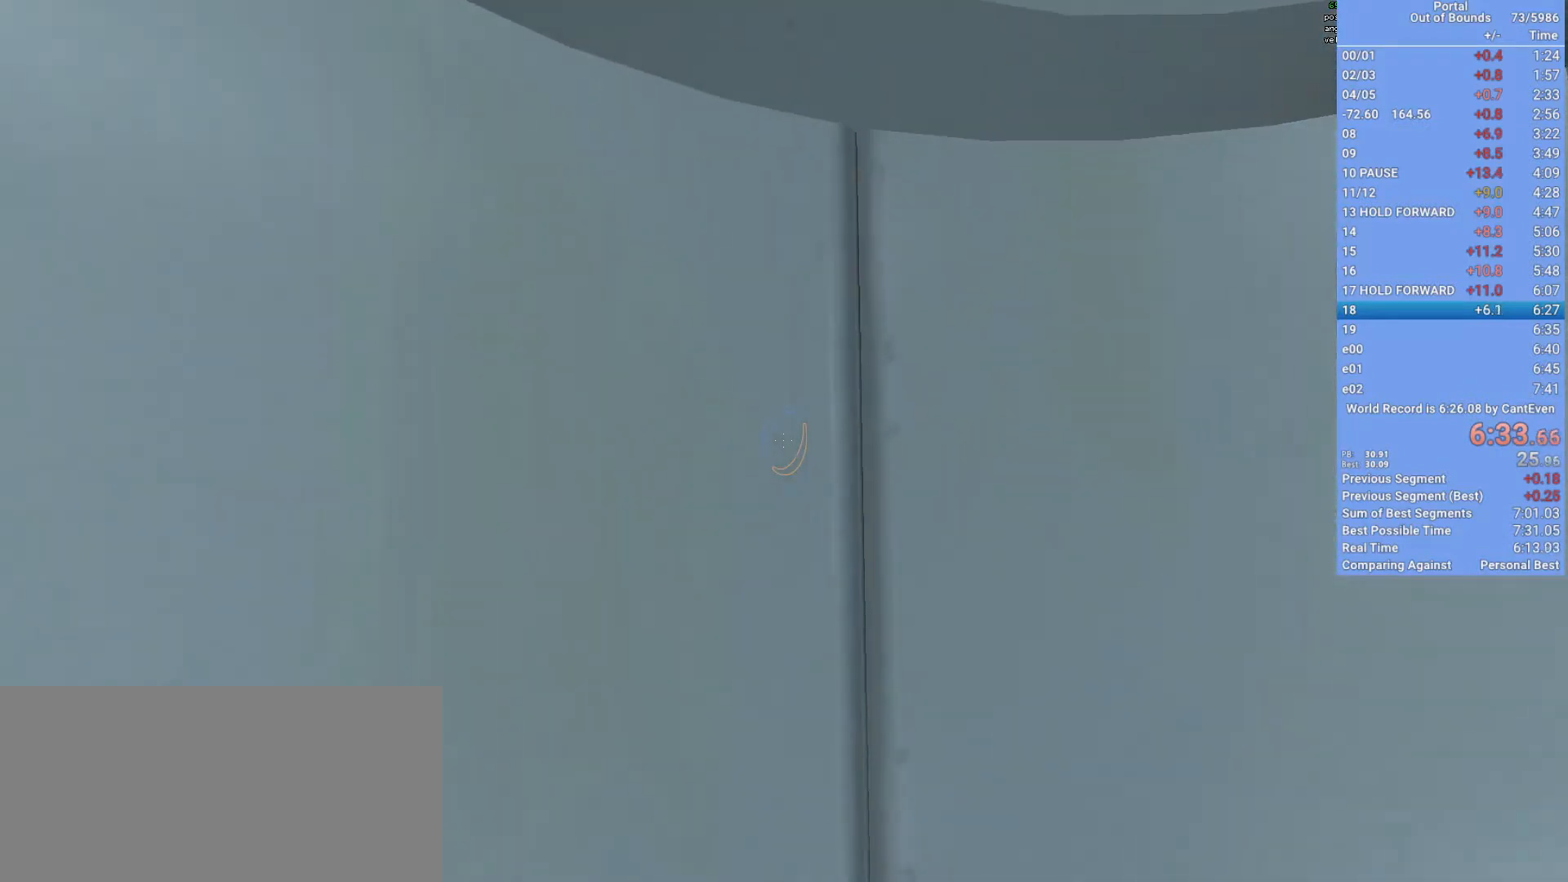
{"keys": ["shift"], "mouse": [], "events": [[167, "q", "down"], [300, "q", "up"]]}
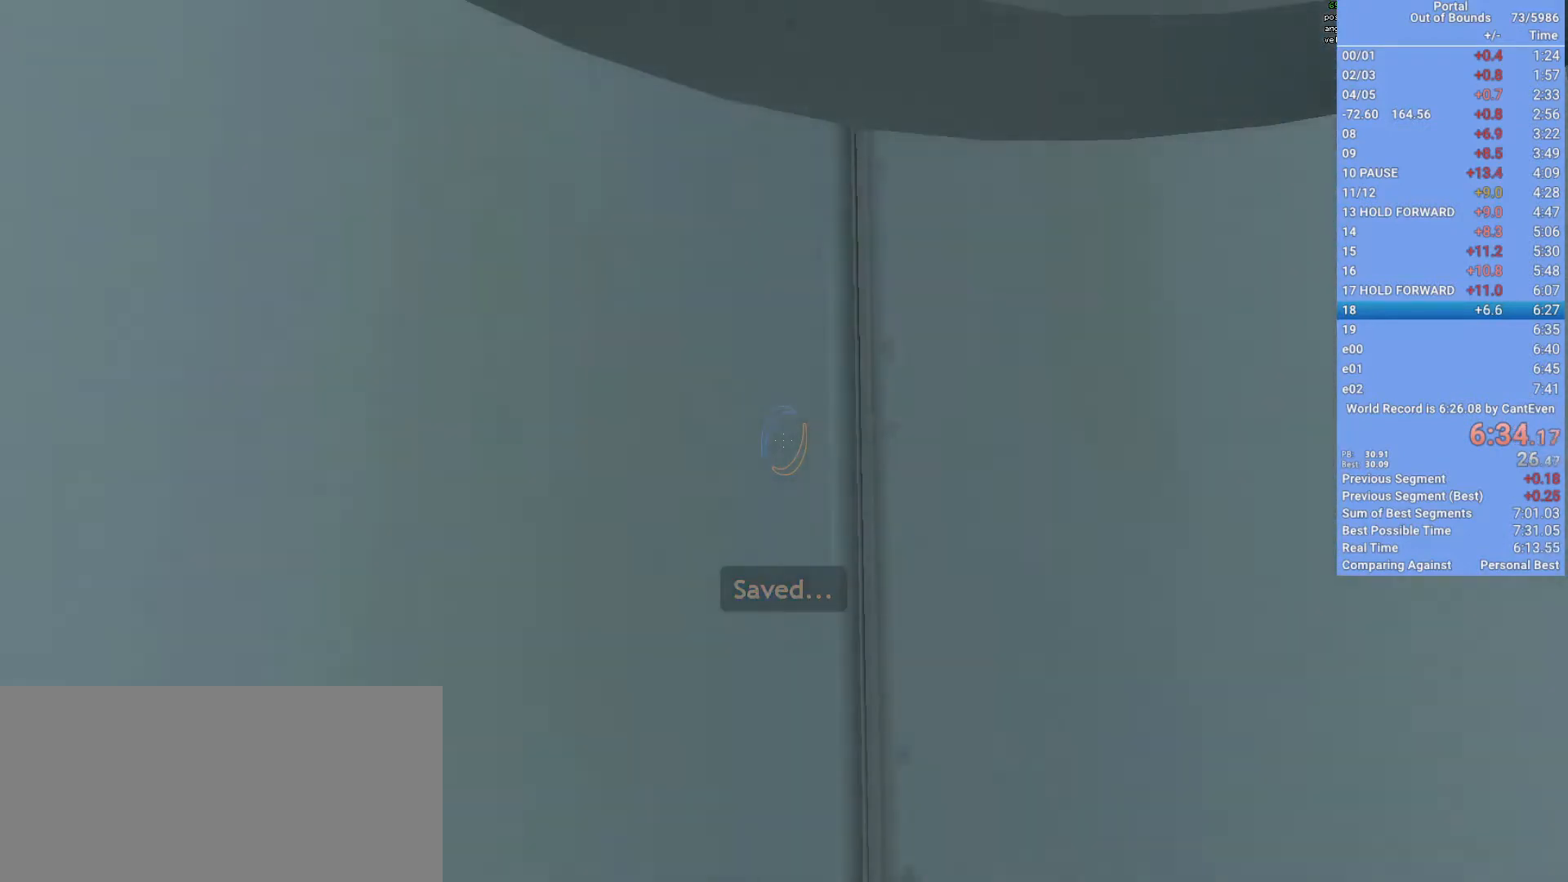
{"keys": ["shift"], "mouse": [], "events": []}
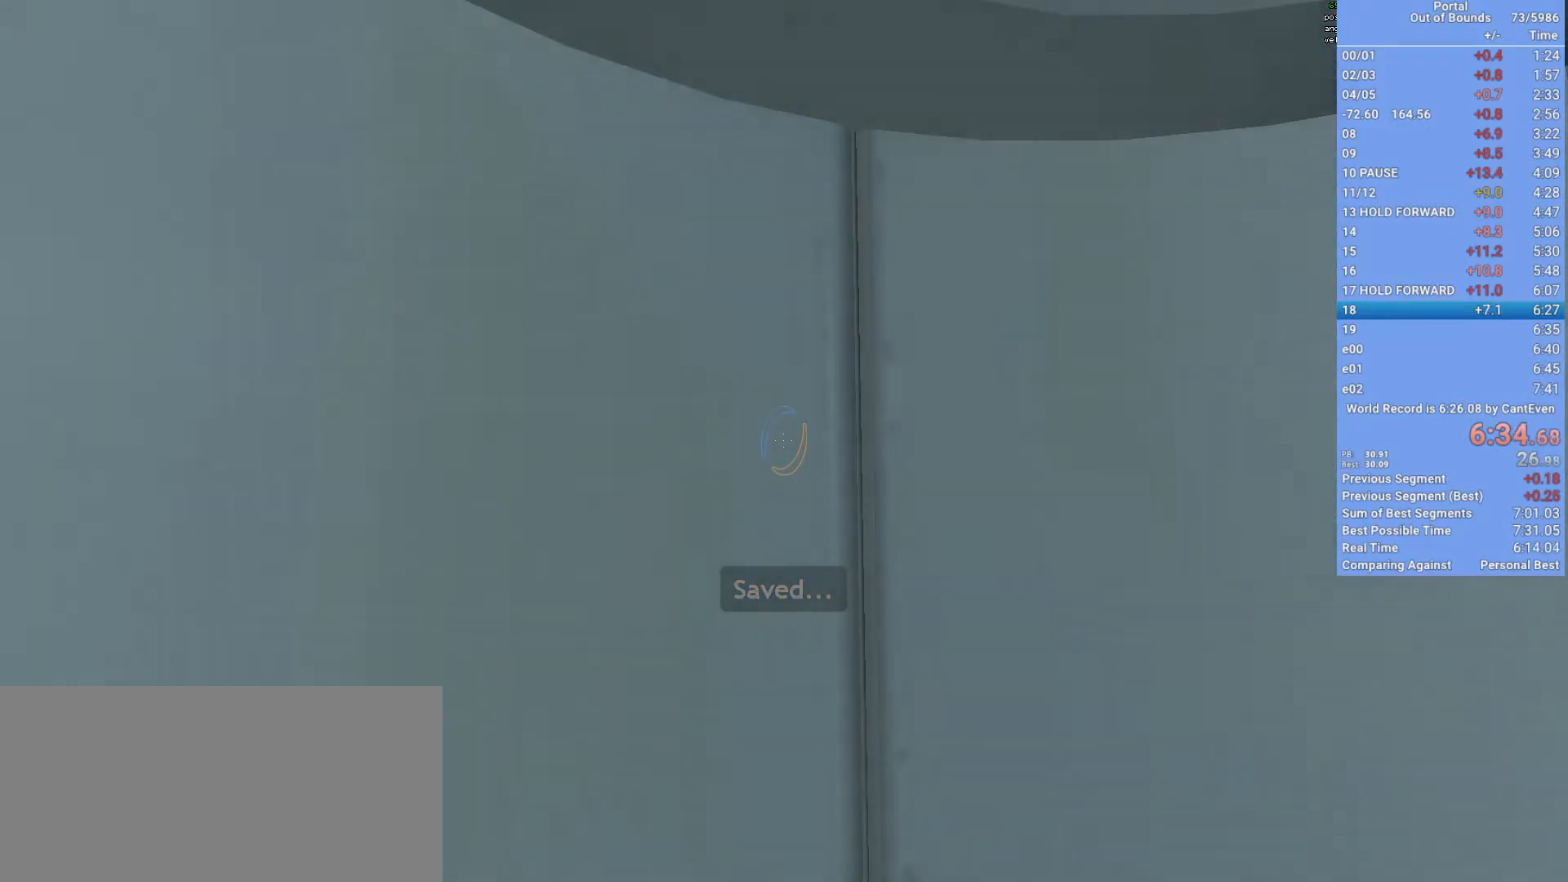
{"keys": ["shift"], "mouse": [], "events": []}
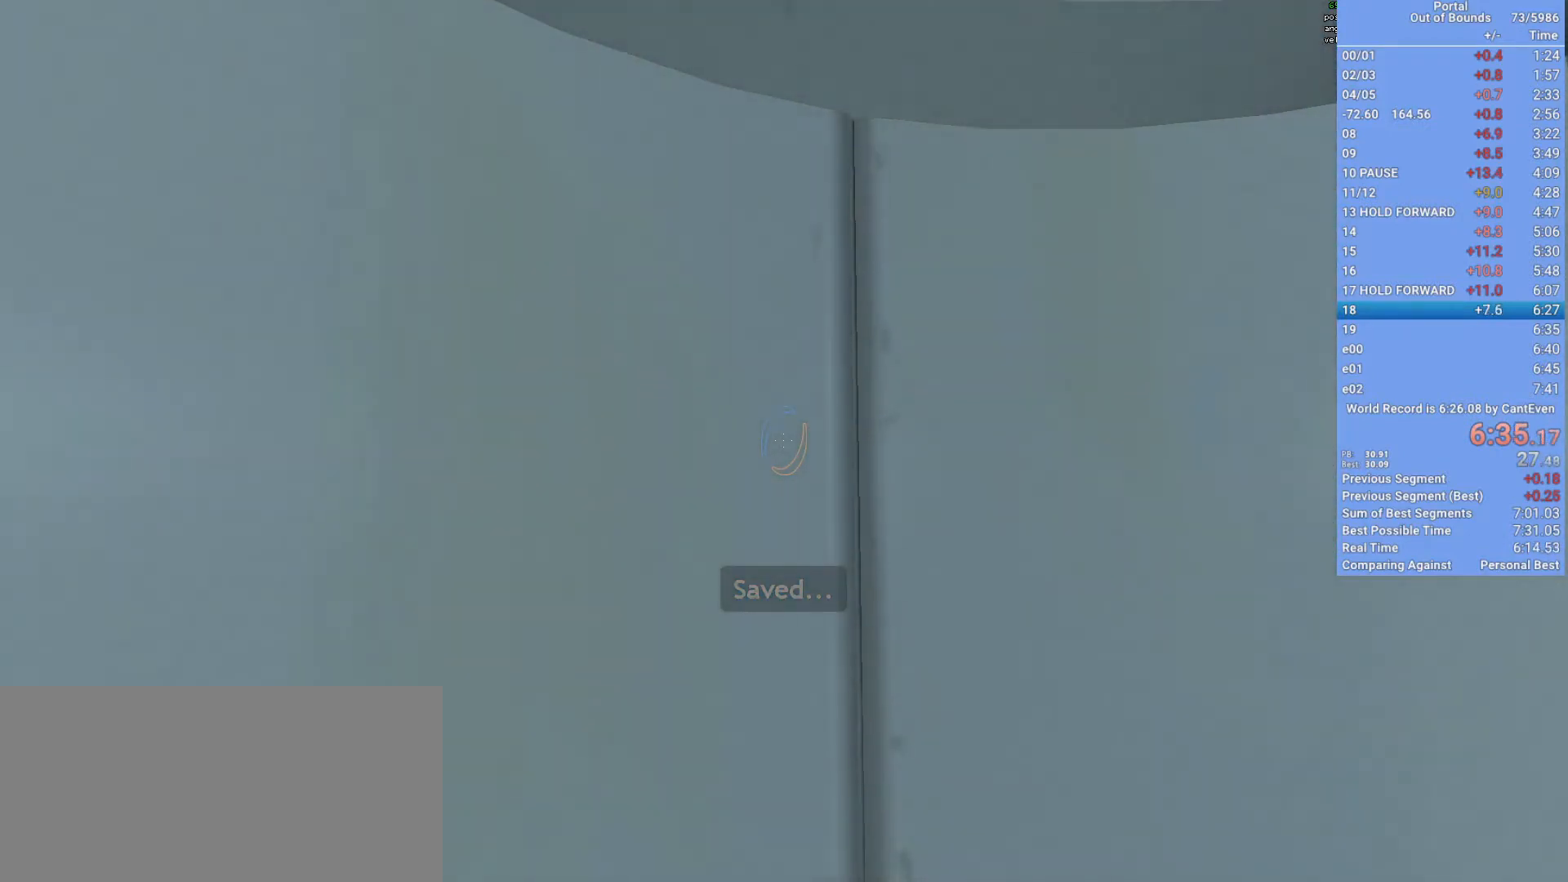
{"keys": ["shift"], "mouse": [], "events": []}
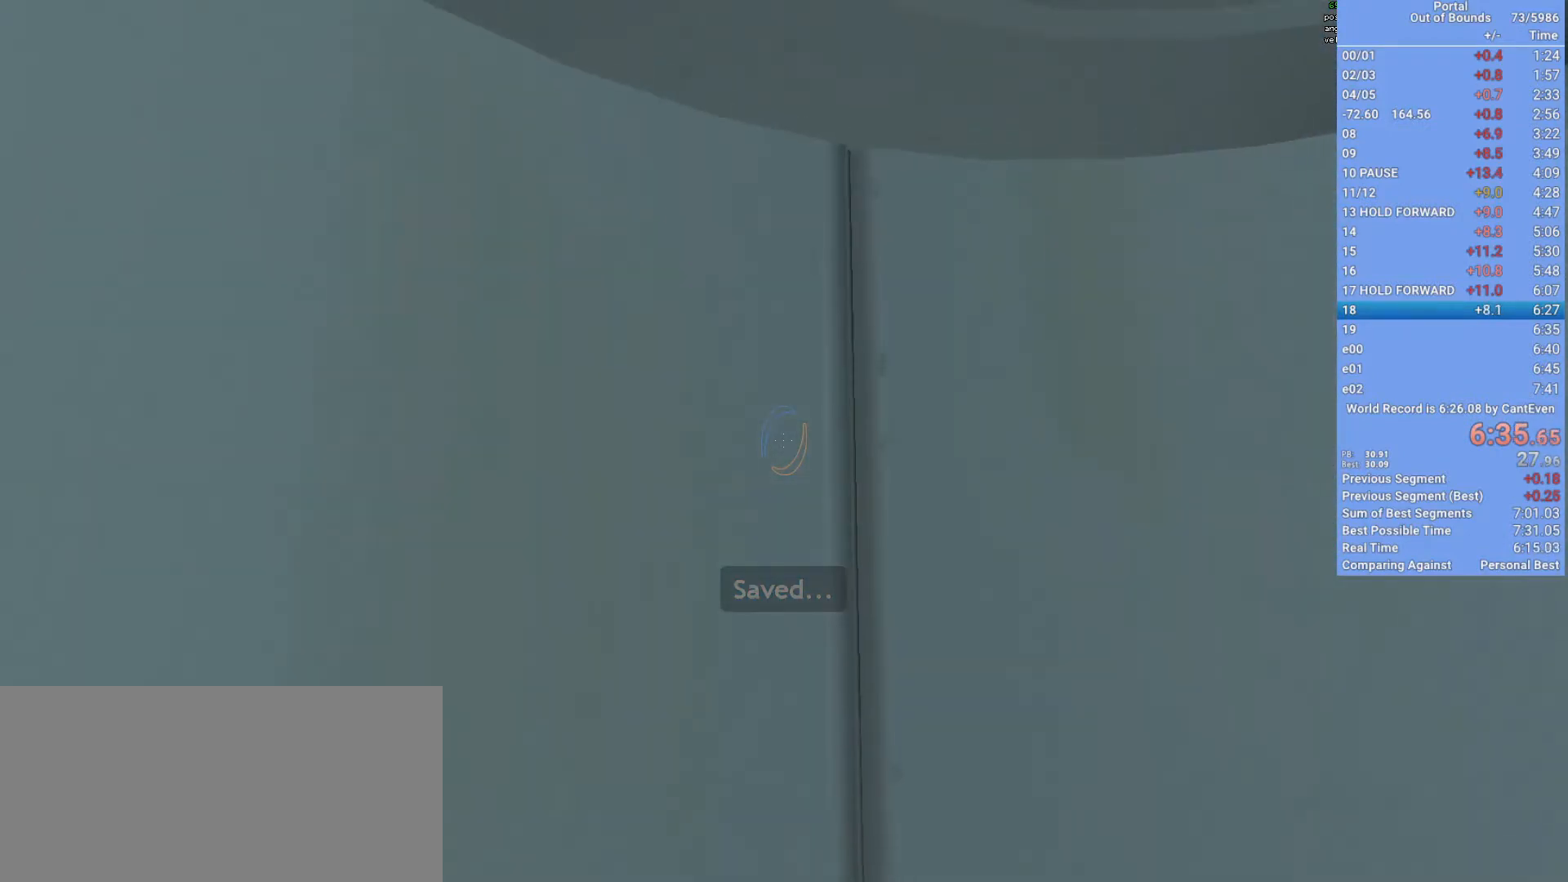
{"keys": ["shift"], "mouse": [], "events": []}
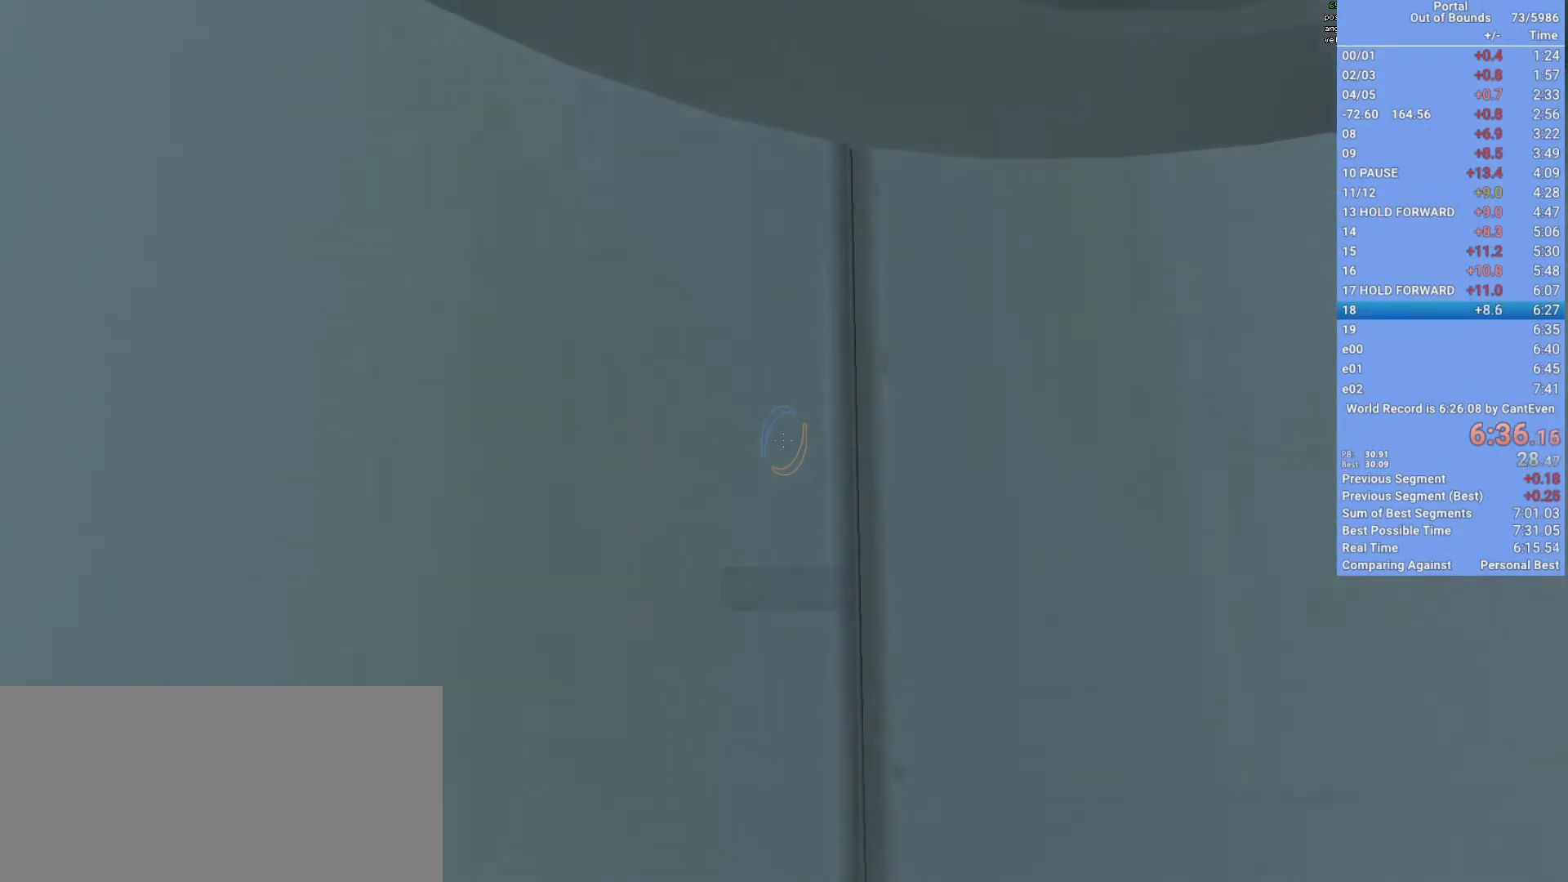
{"keys": ["shift"], "mouse": [], "events": []}
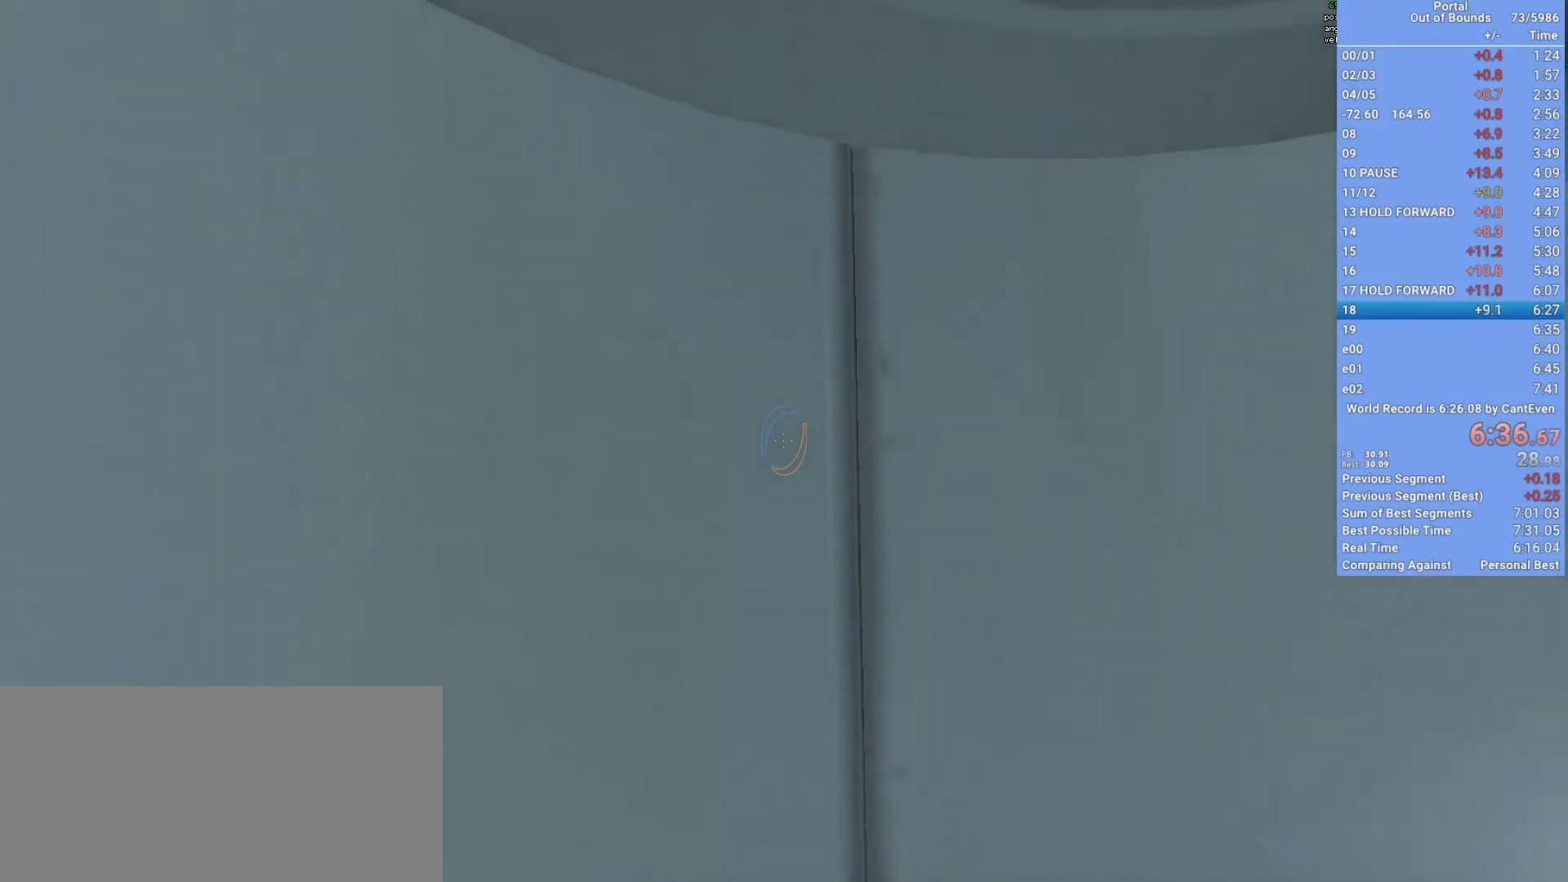
{"keys": ["shift"], "mouse": [], "events": []}
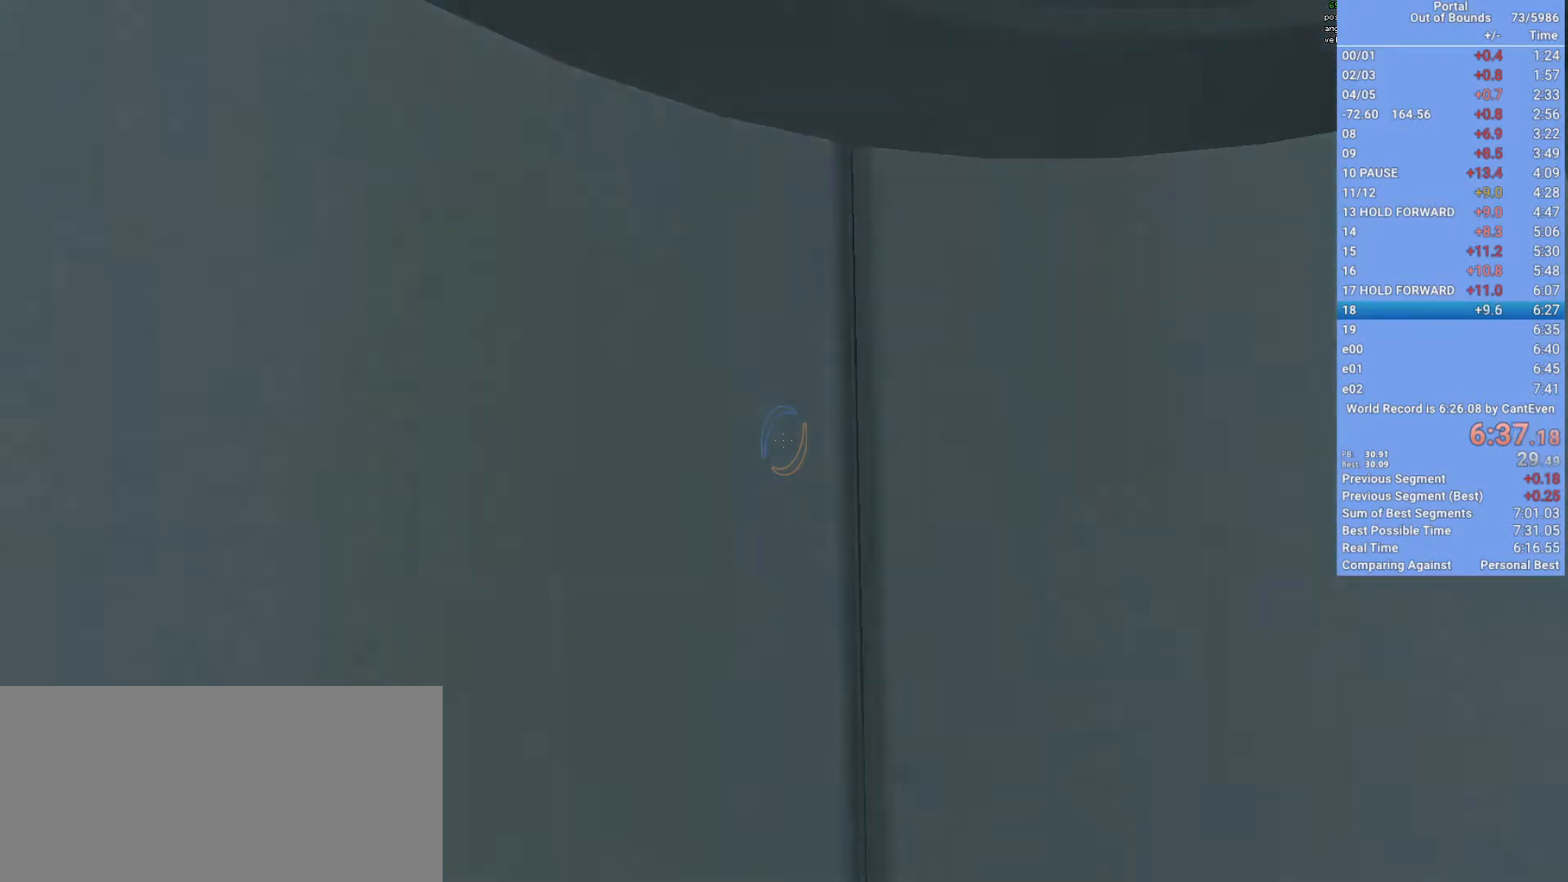
{"keys": ["shift"], "mouse": [], "events": []}
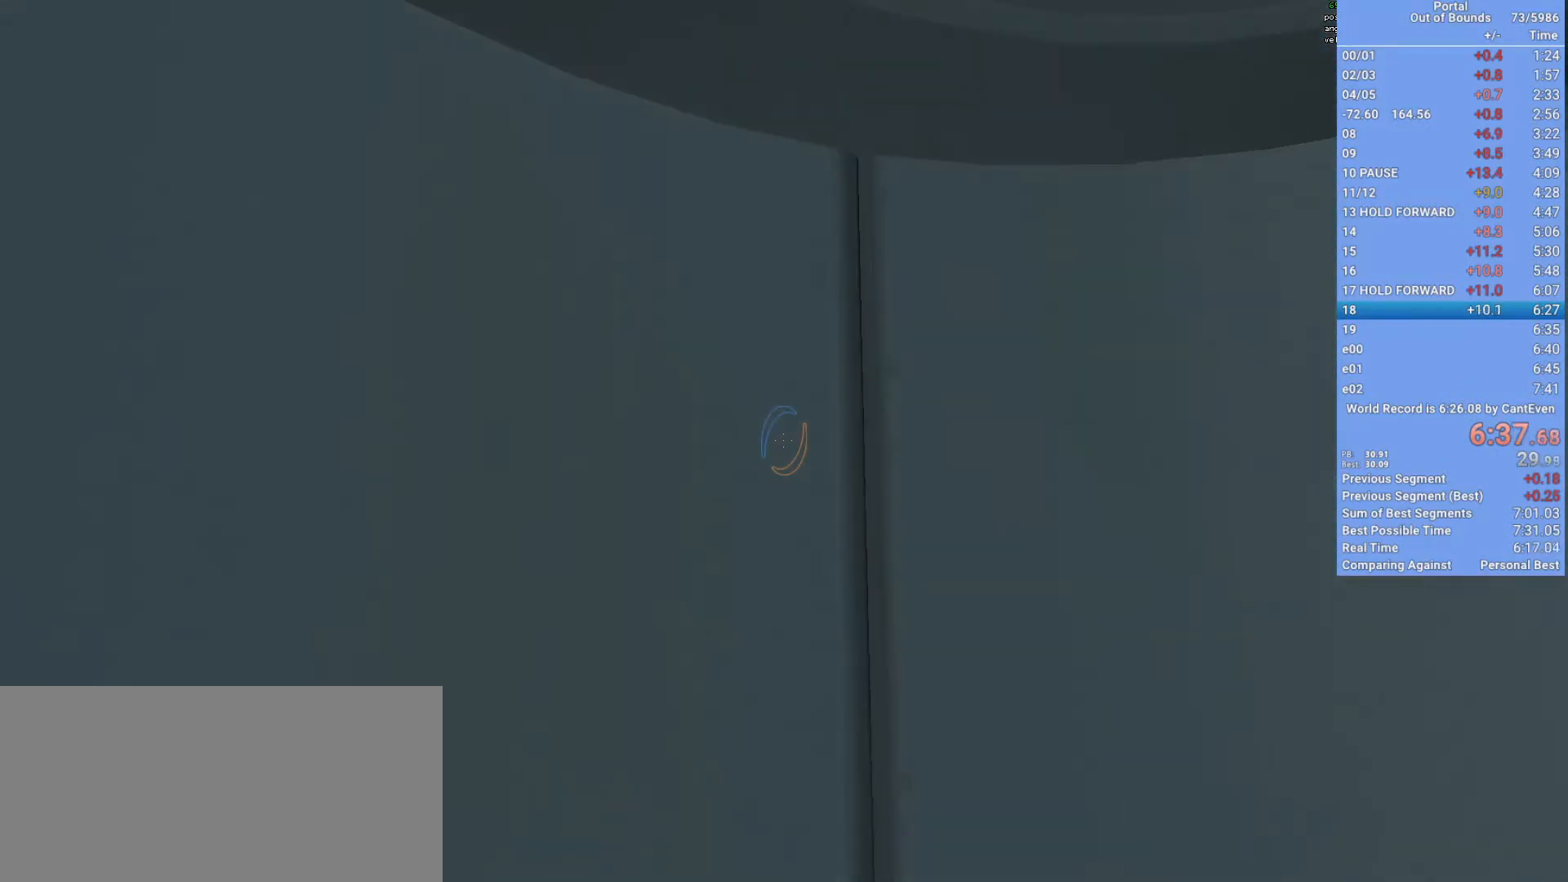
{"keys": ["shift"], "mouse": [], "events": []}
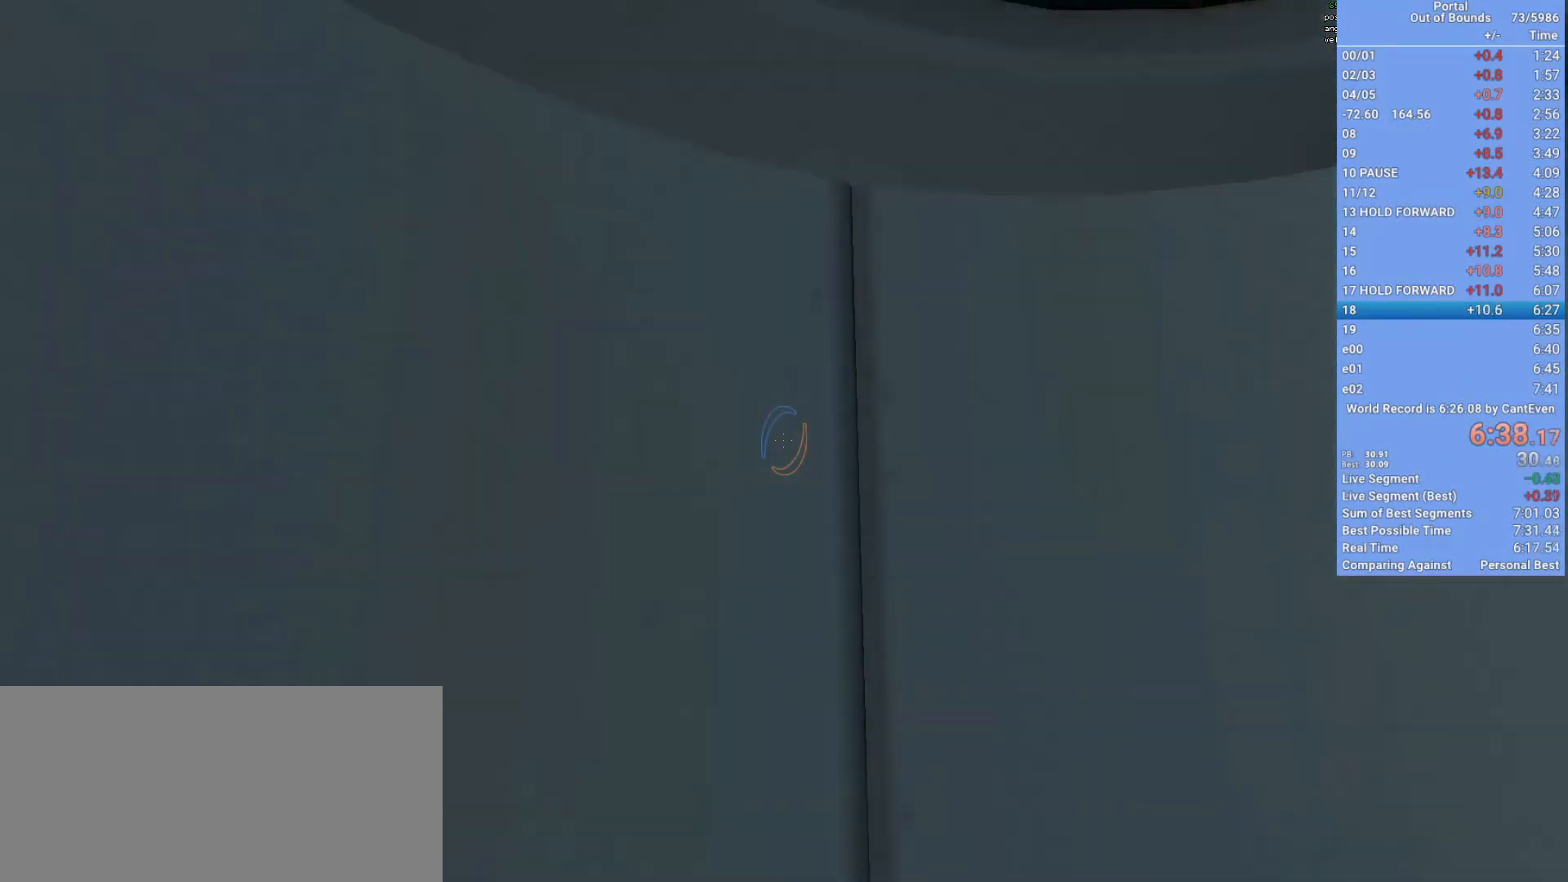
{"keys": ["shift"], "mouse": [], "events": []}
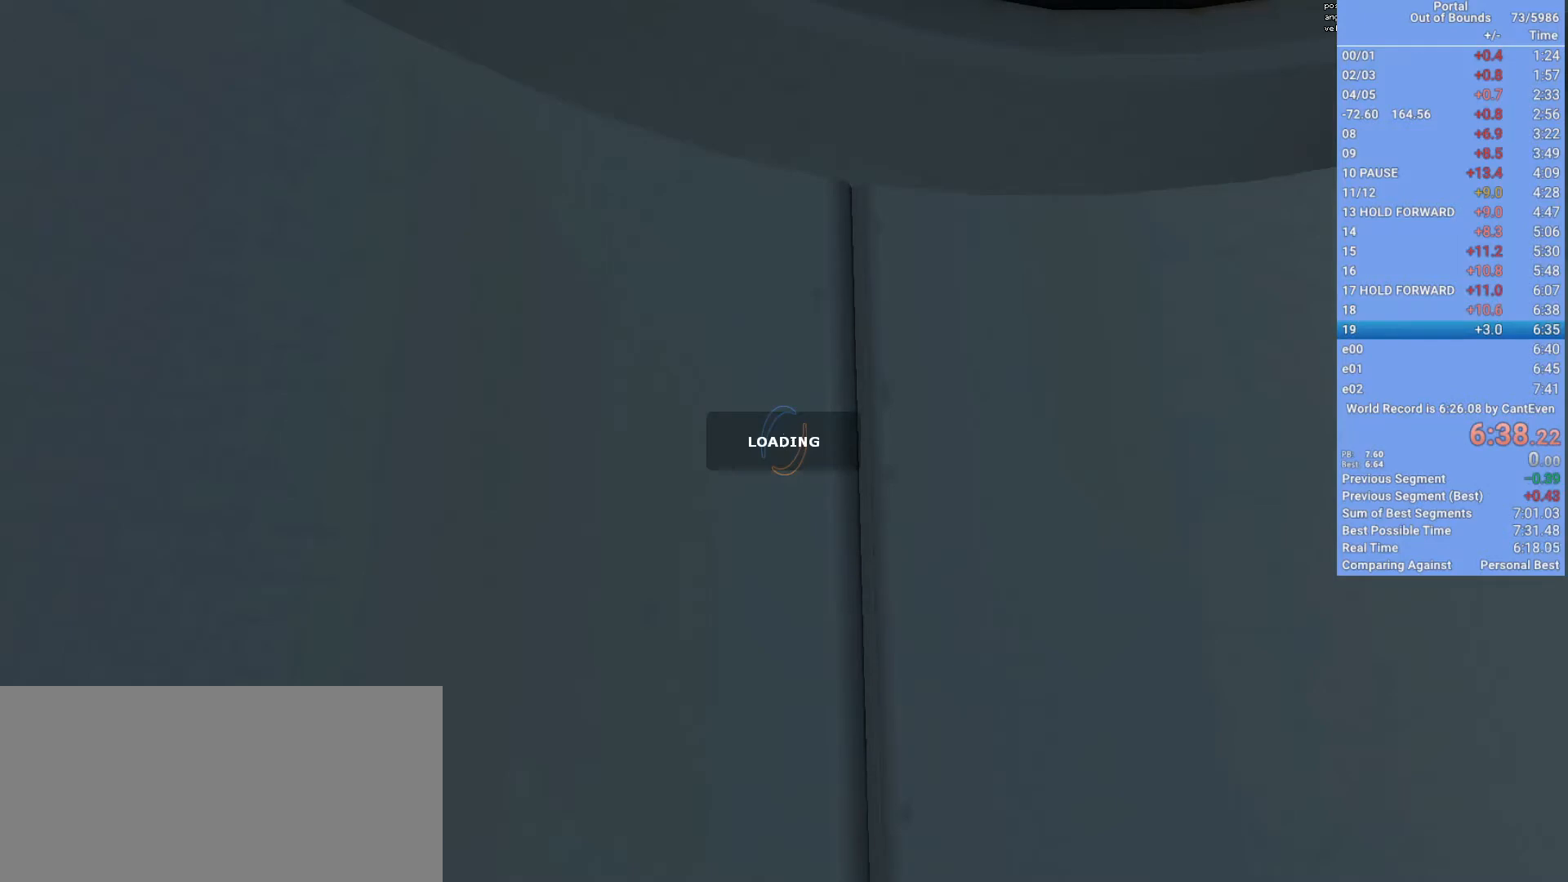
{"keys": ["shift"], "mouse": [], "events": []}
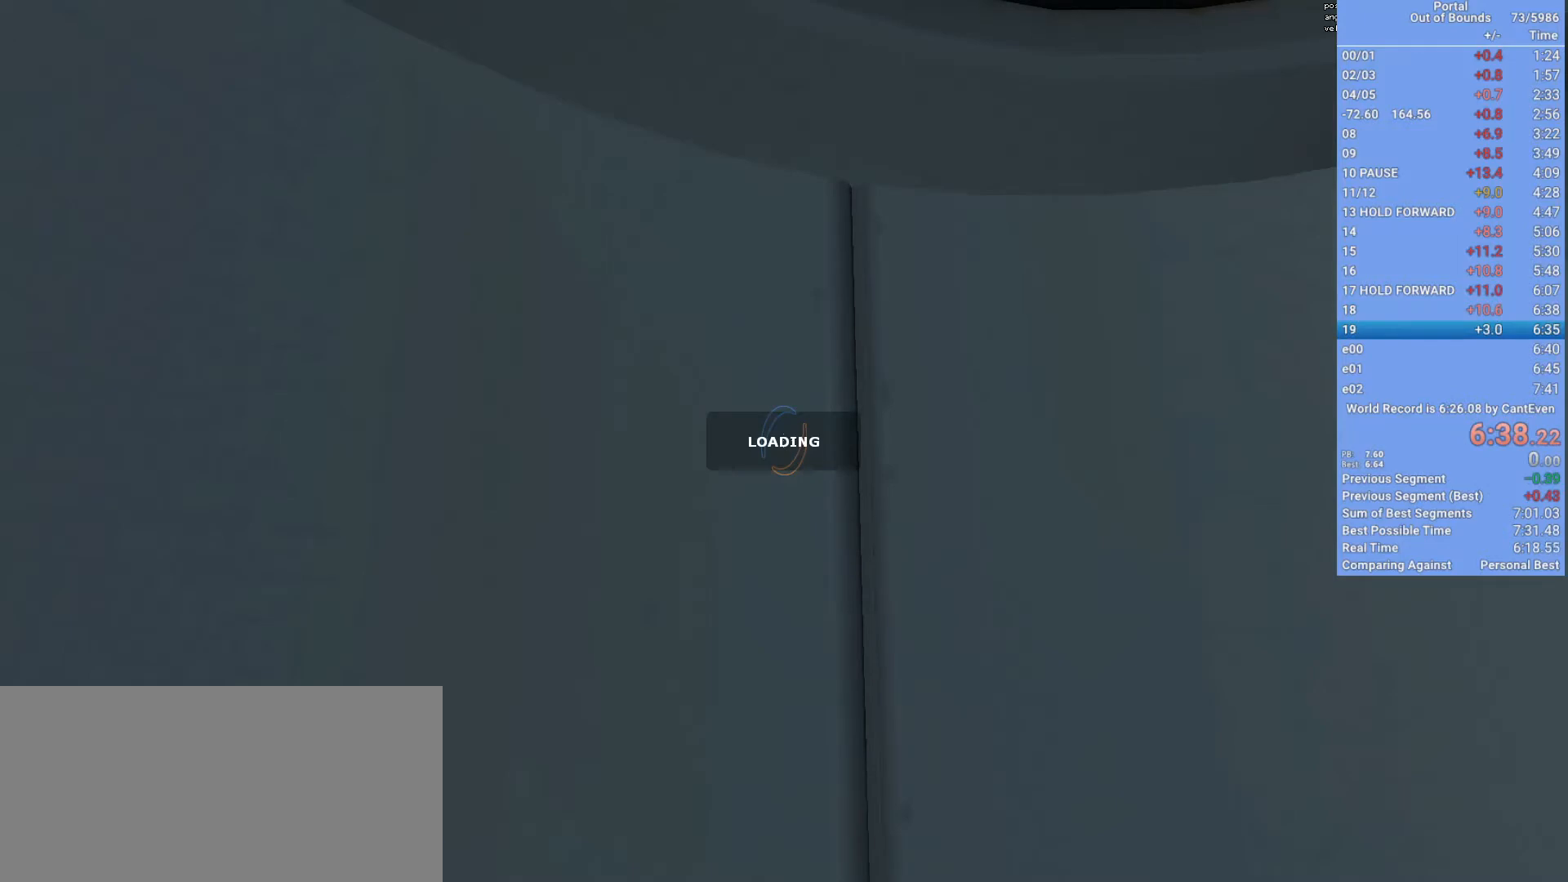
{"keys": ["shift"], "mouse": [], "events": []}
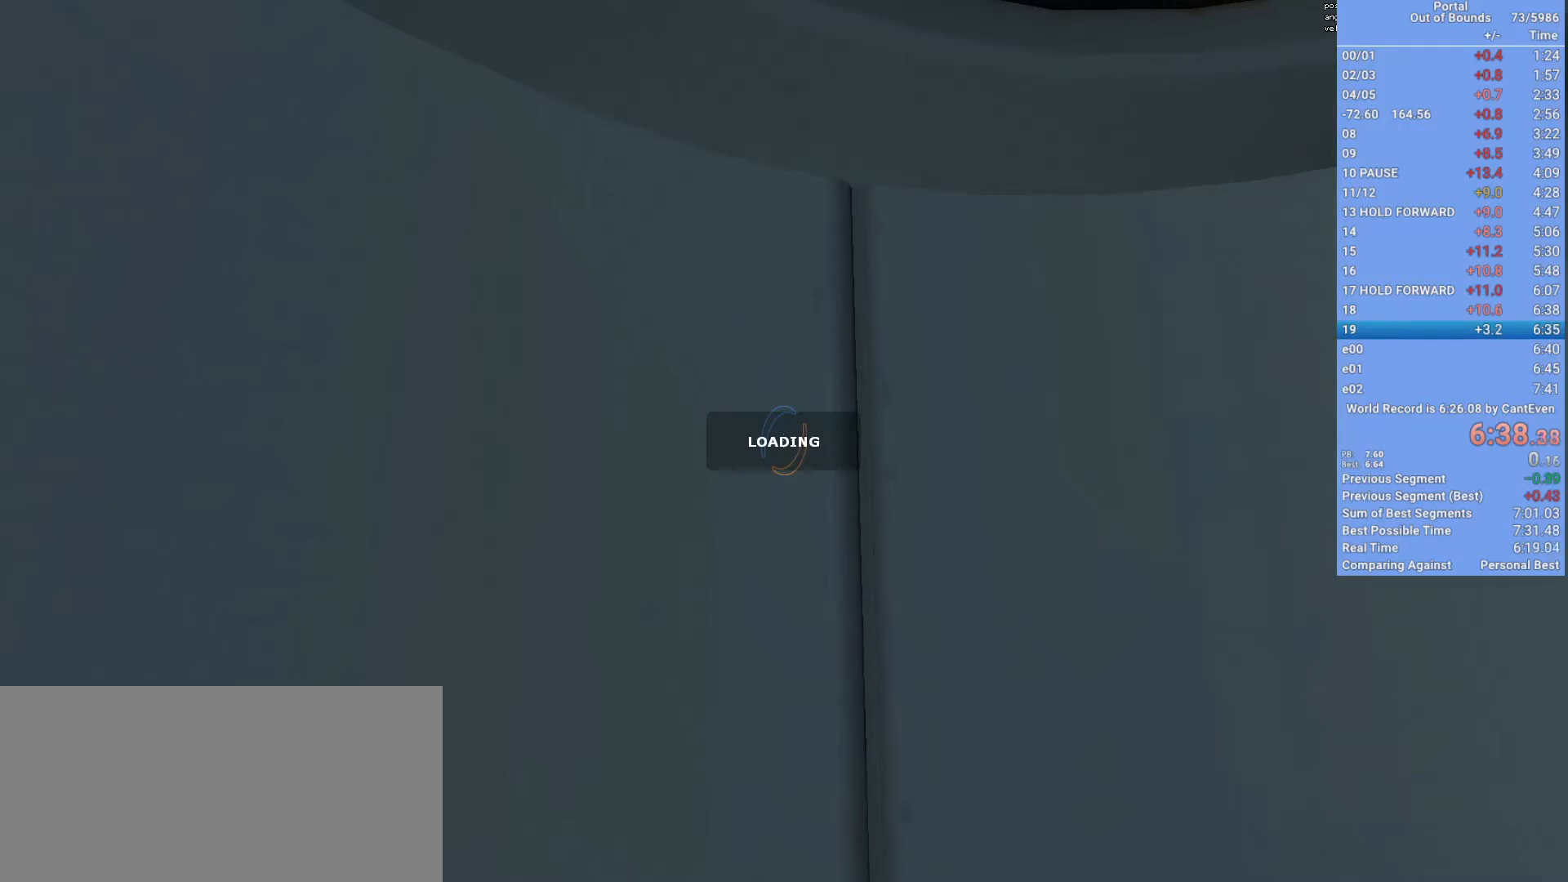
{"keys": ["shift"], "mouse": [], "events": []}
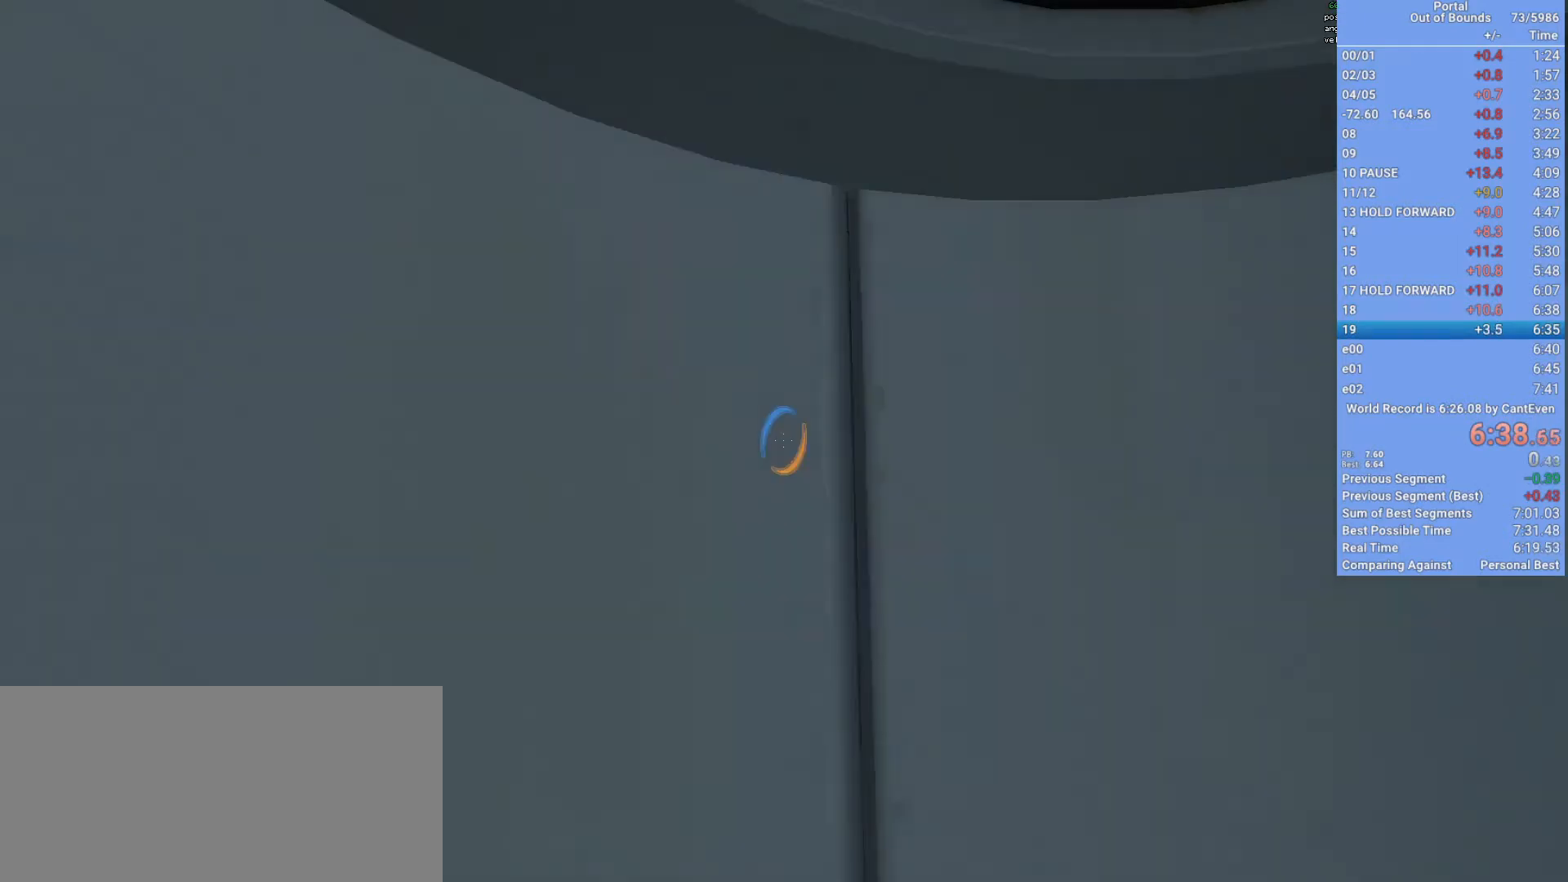
{"keys": ["shift"], "mouse": [], "events": [[33, "w", "down"], [500, "w", "up"]]}
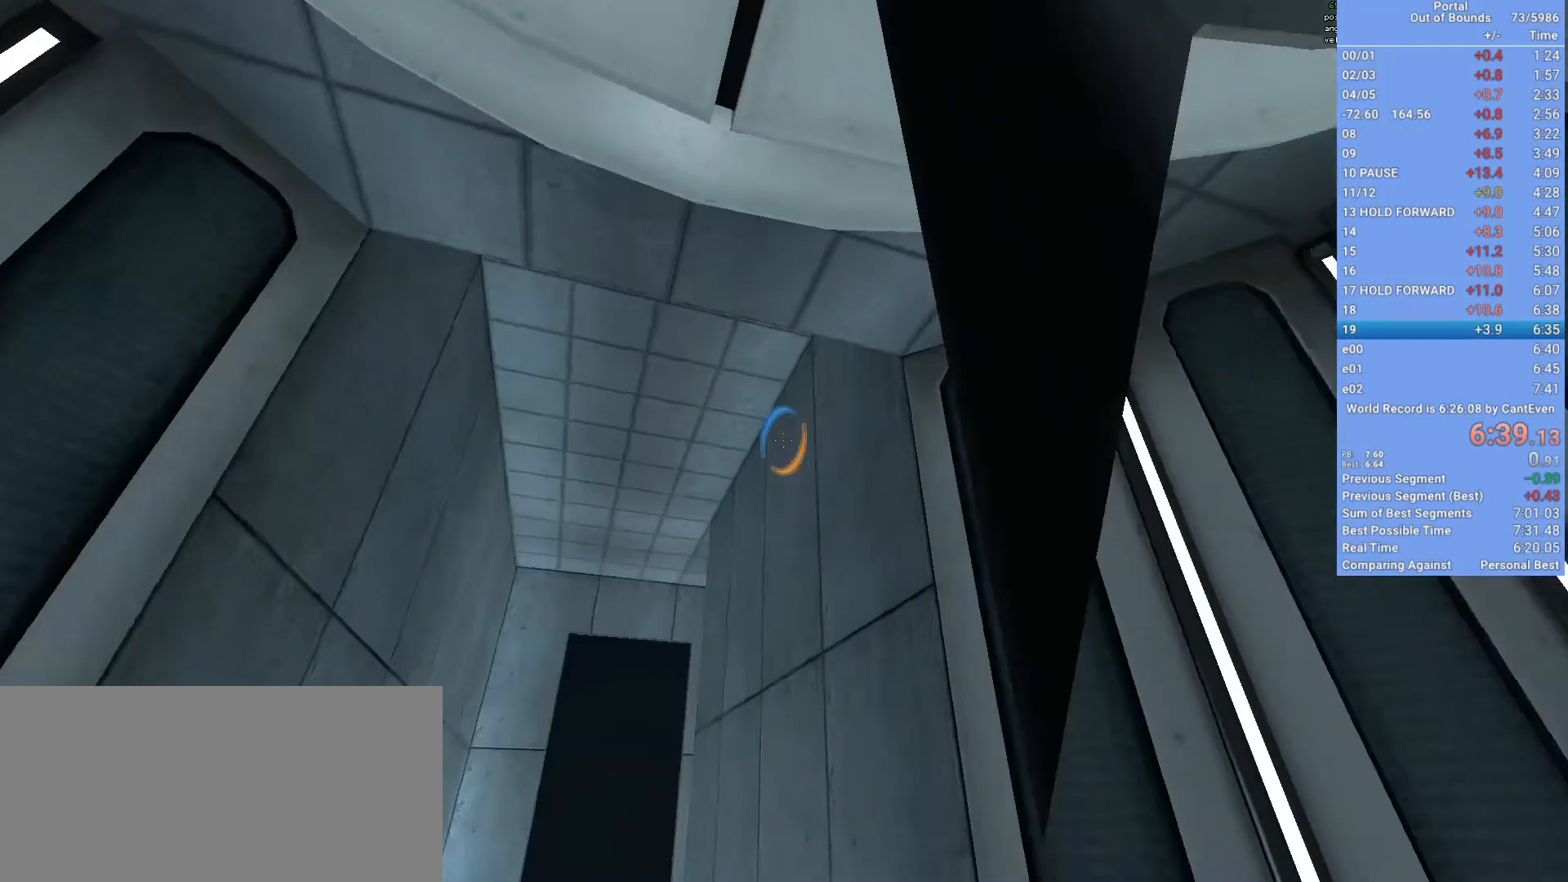
{"keys": ["shift"], "mouse": [], "events": [[67, "q", "down"], [133, "q", "up"]]}
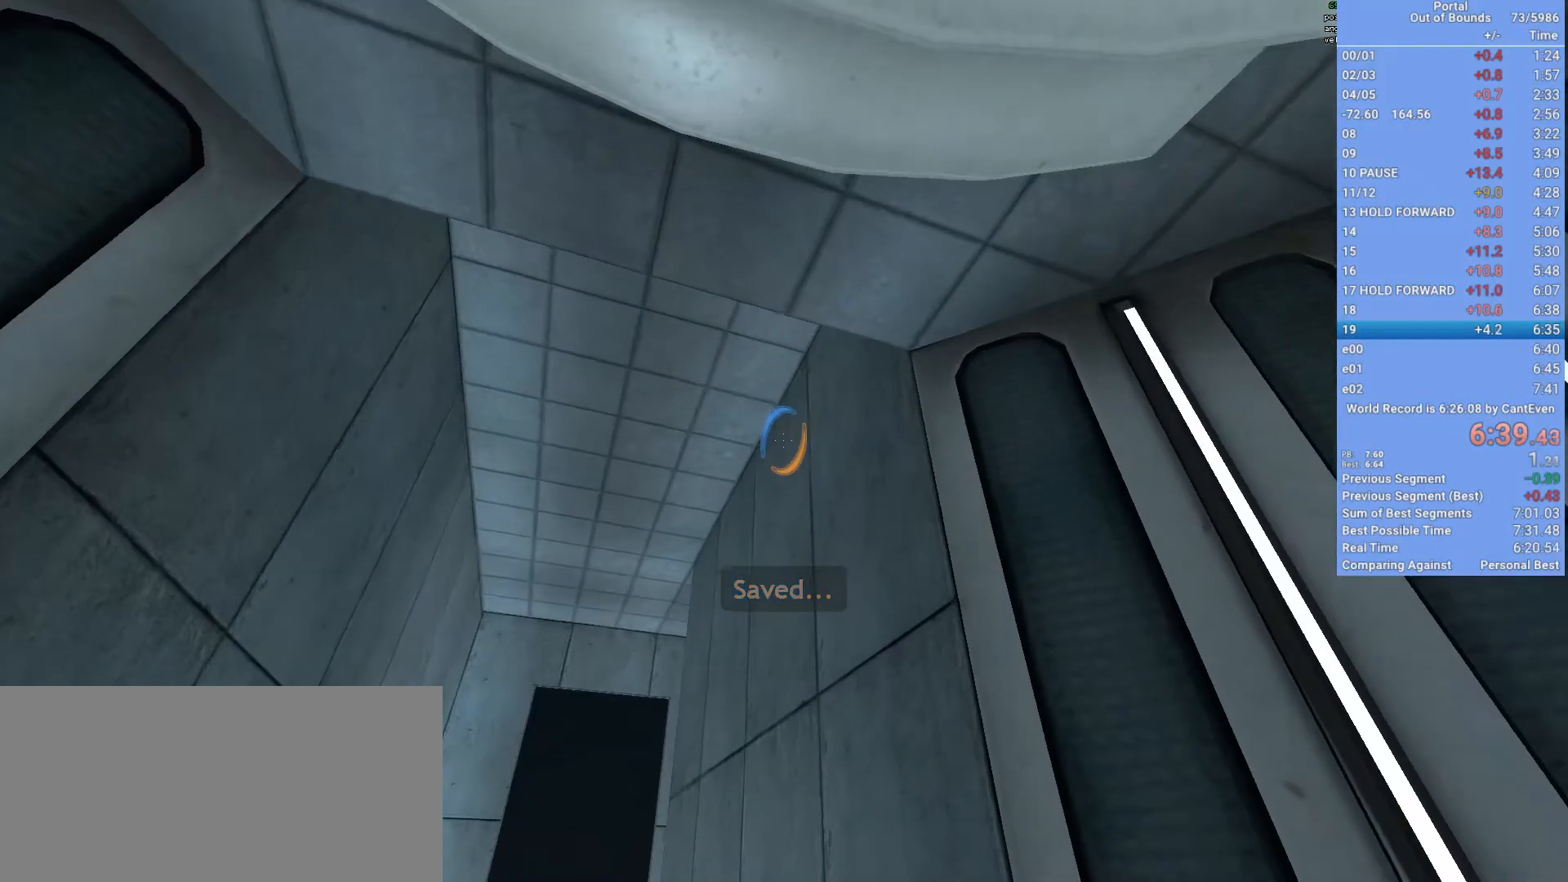
{"keys": ["s", "shift"], "mouse": [], "events": [[333, "mouse_left", "down"], [433, "s", "down"], [500, "mouse_left", "up"]]}
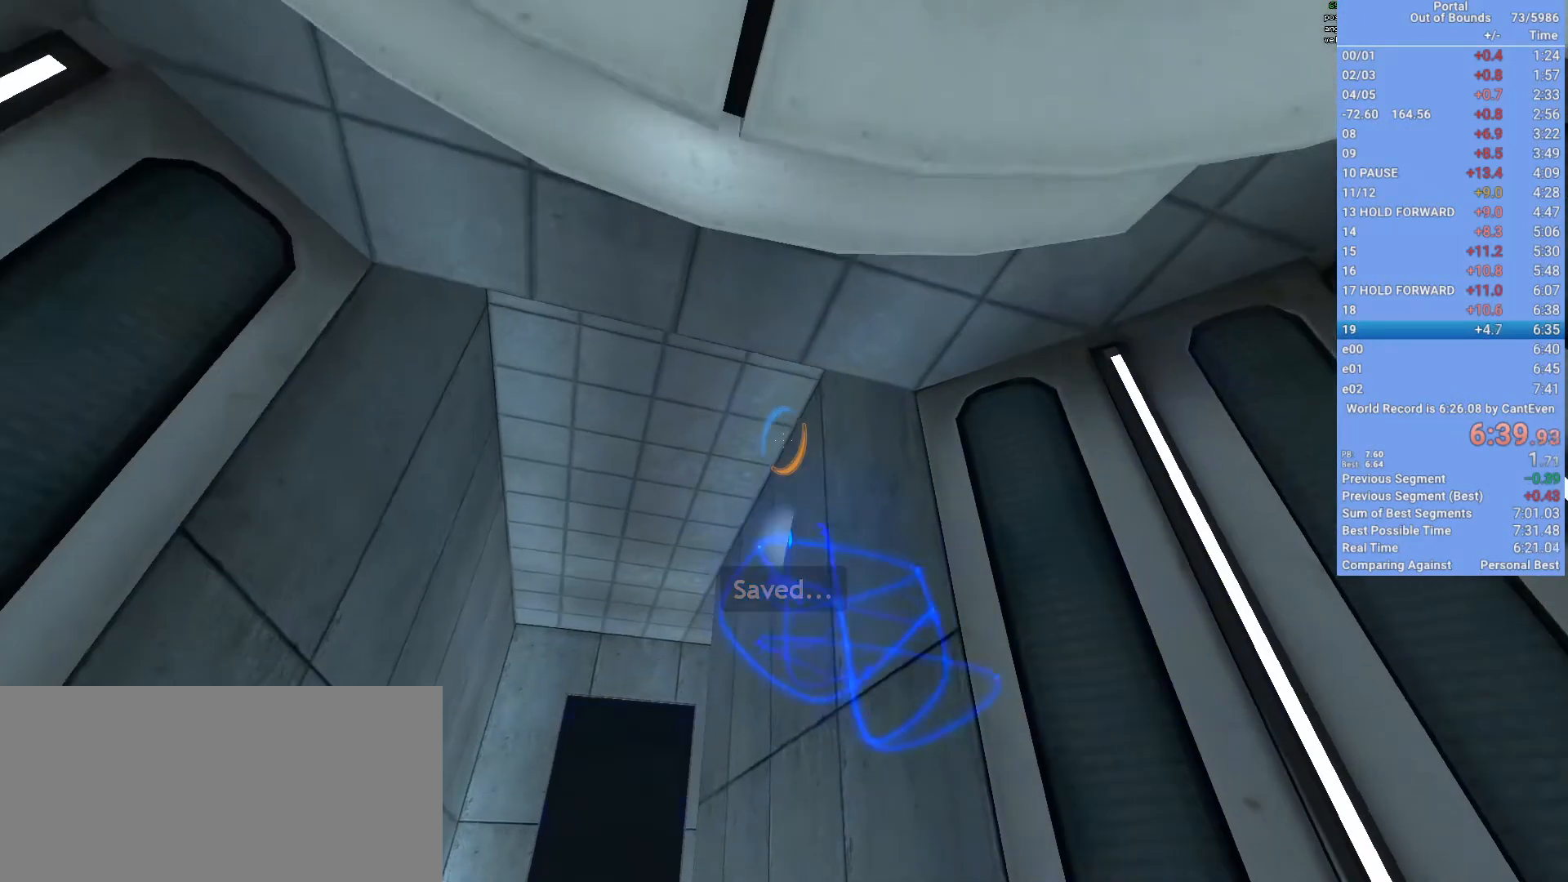
{"keys": ["shift"], "mouse": [], "events": [[33, "s", "up"]]}
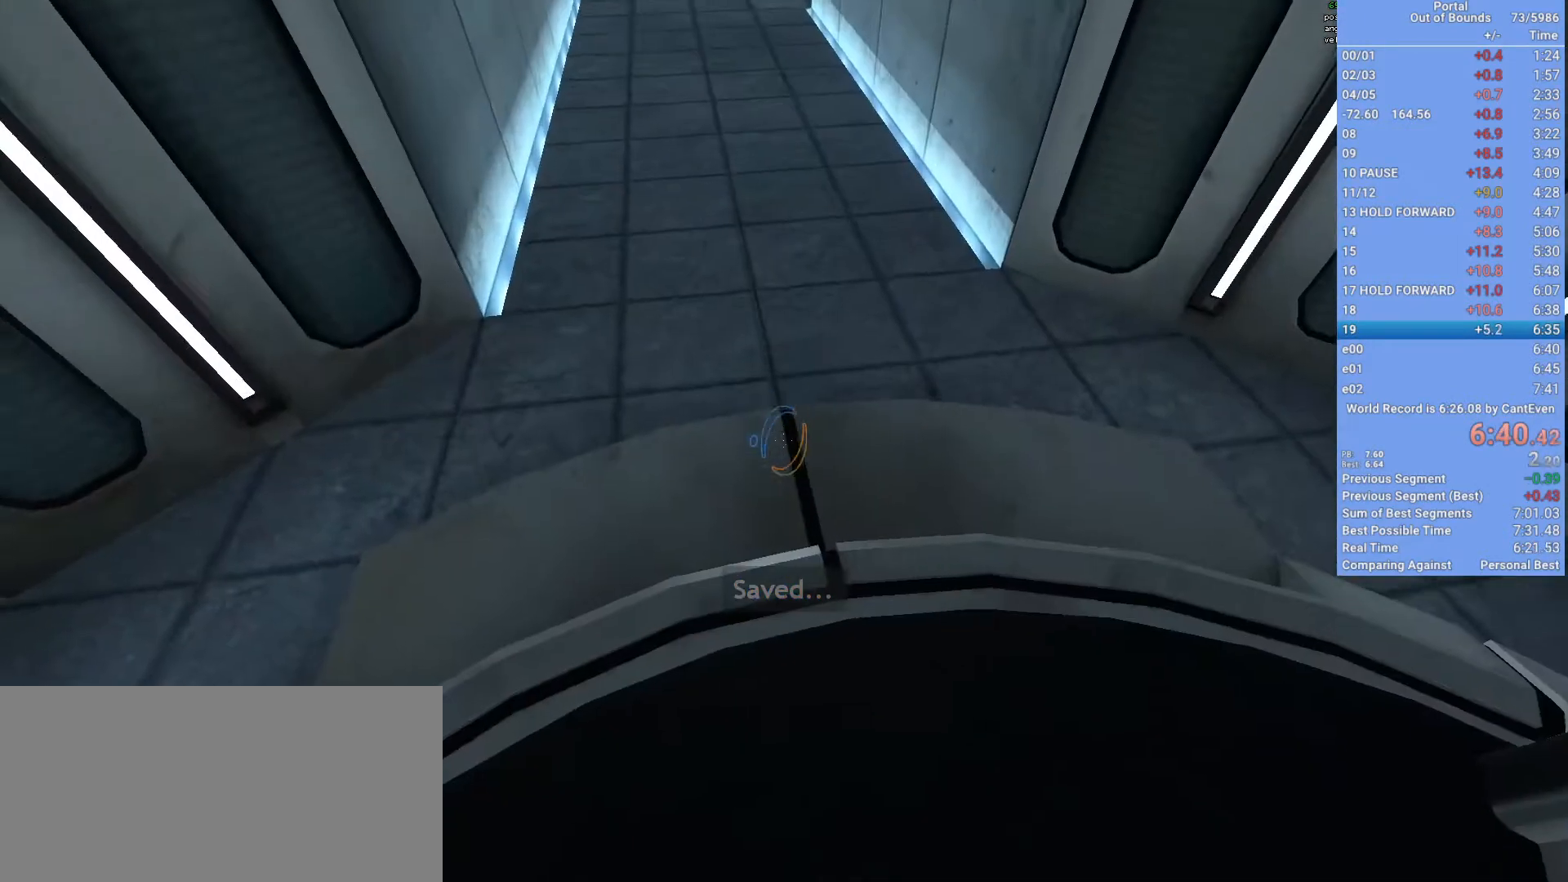
{"keys": ["shift", "w"], "mouse": [], "events": [[167, "mouse_right", "down"], [233, "w", "down"], [300, "mouse_right", "up"]]}
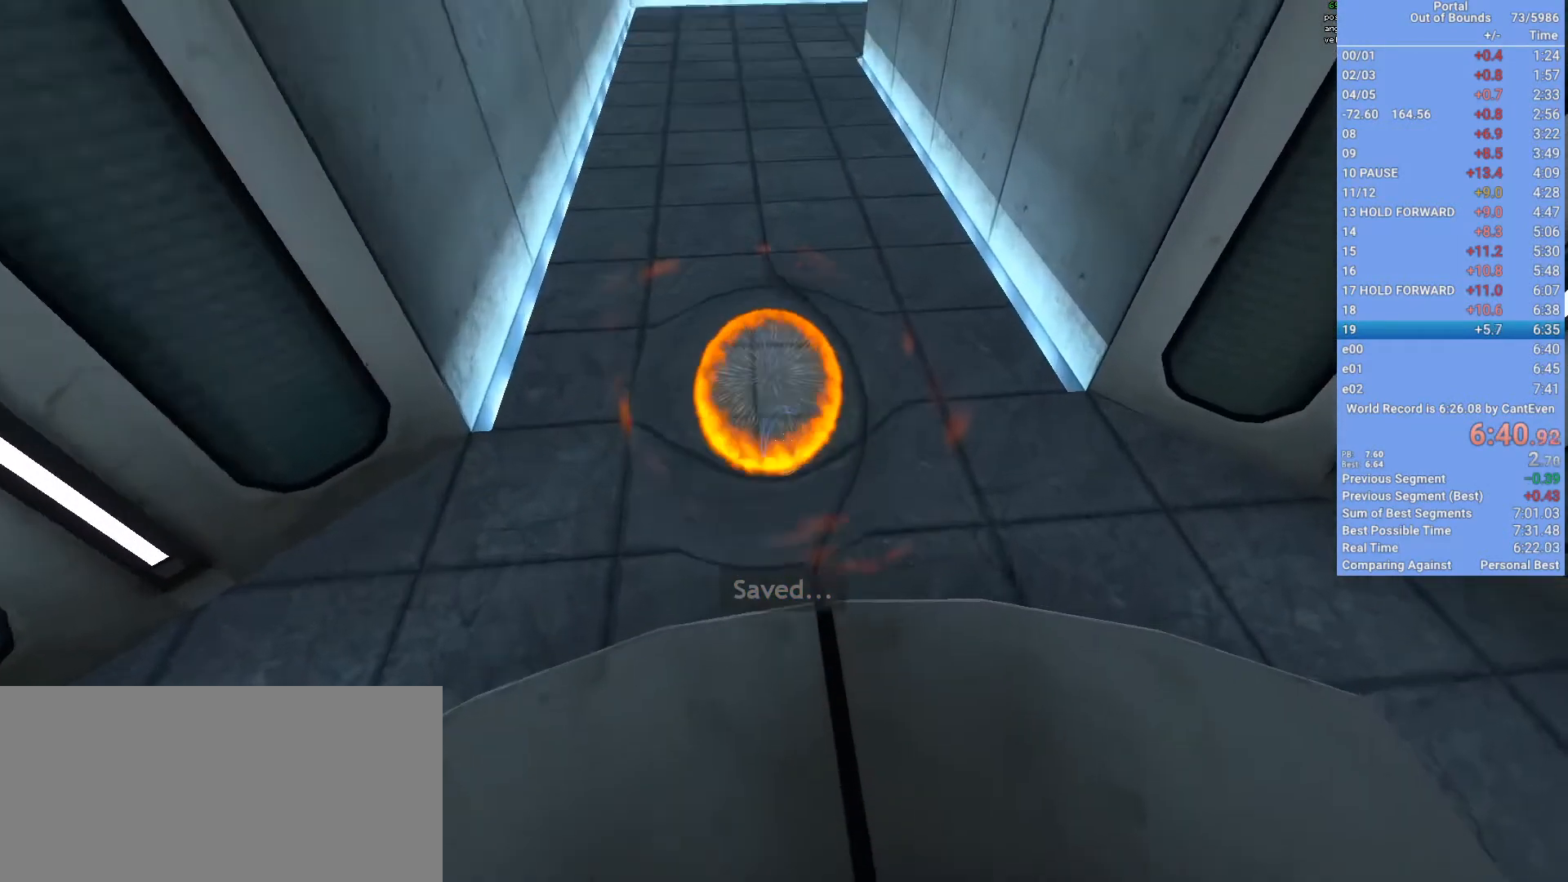
{"keys": ["shift", "w"], "mouse": [], "events": []}
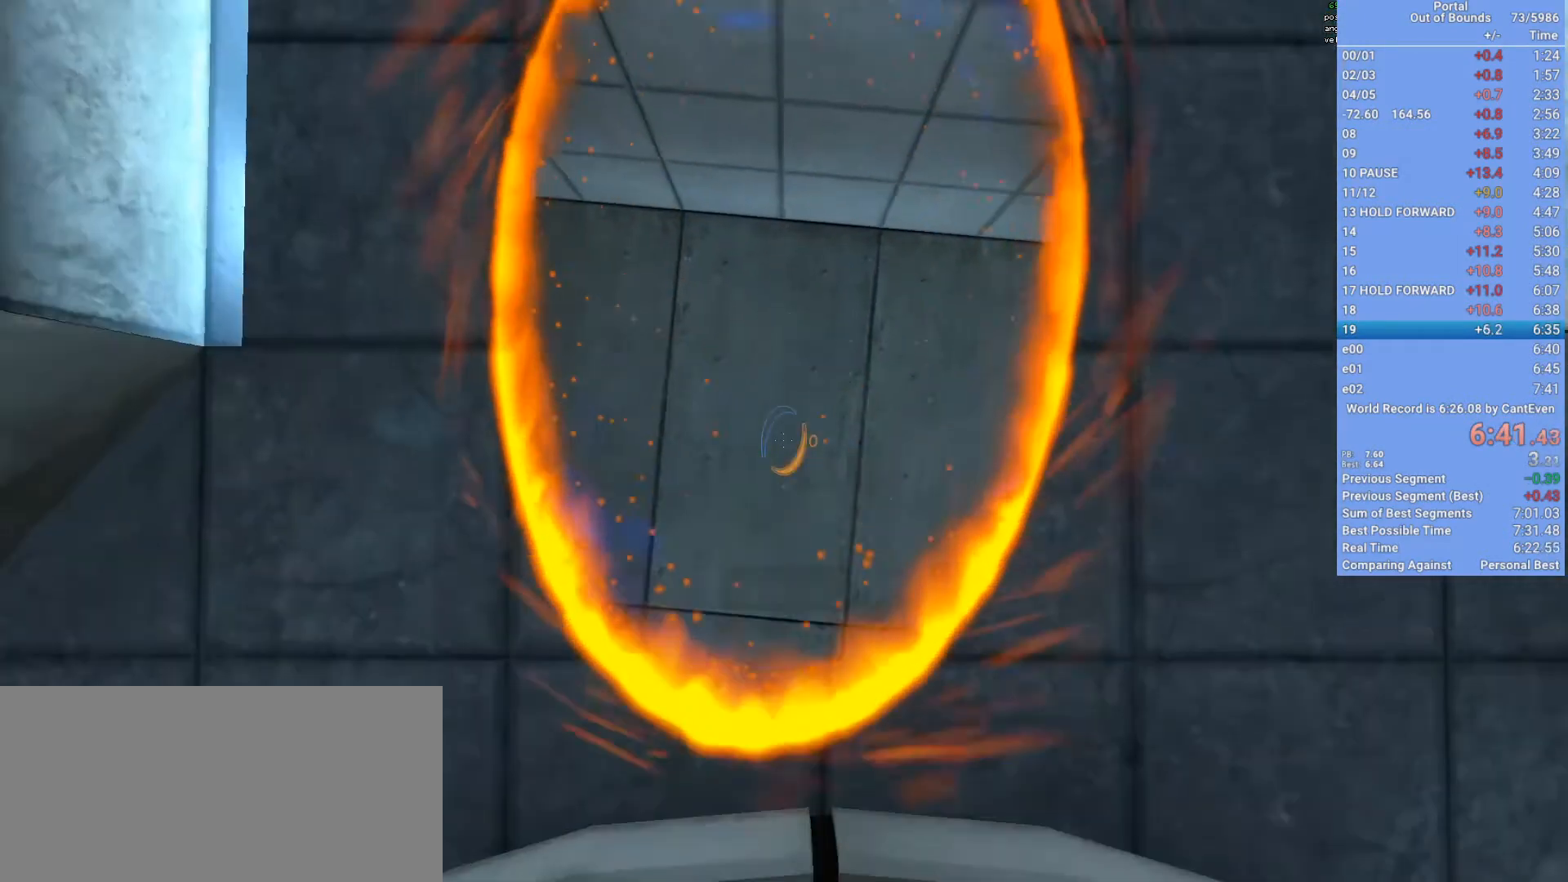
{"keys": ["shift", "w"], "mouse": ["left"], "events": [[500, "mouse_left", "down"]]}
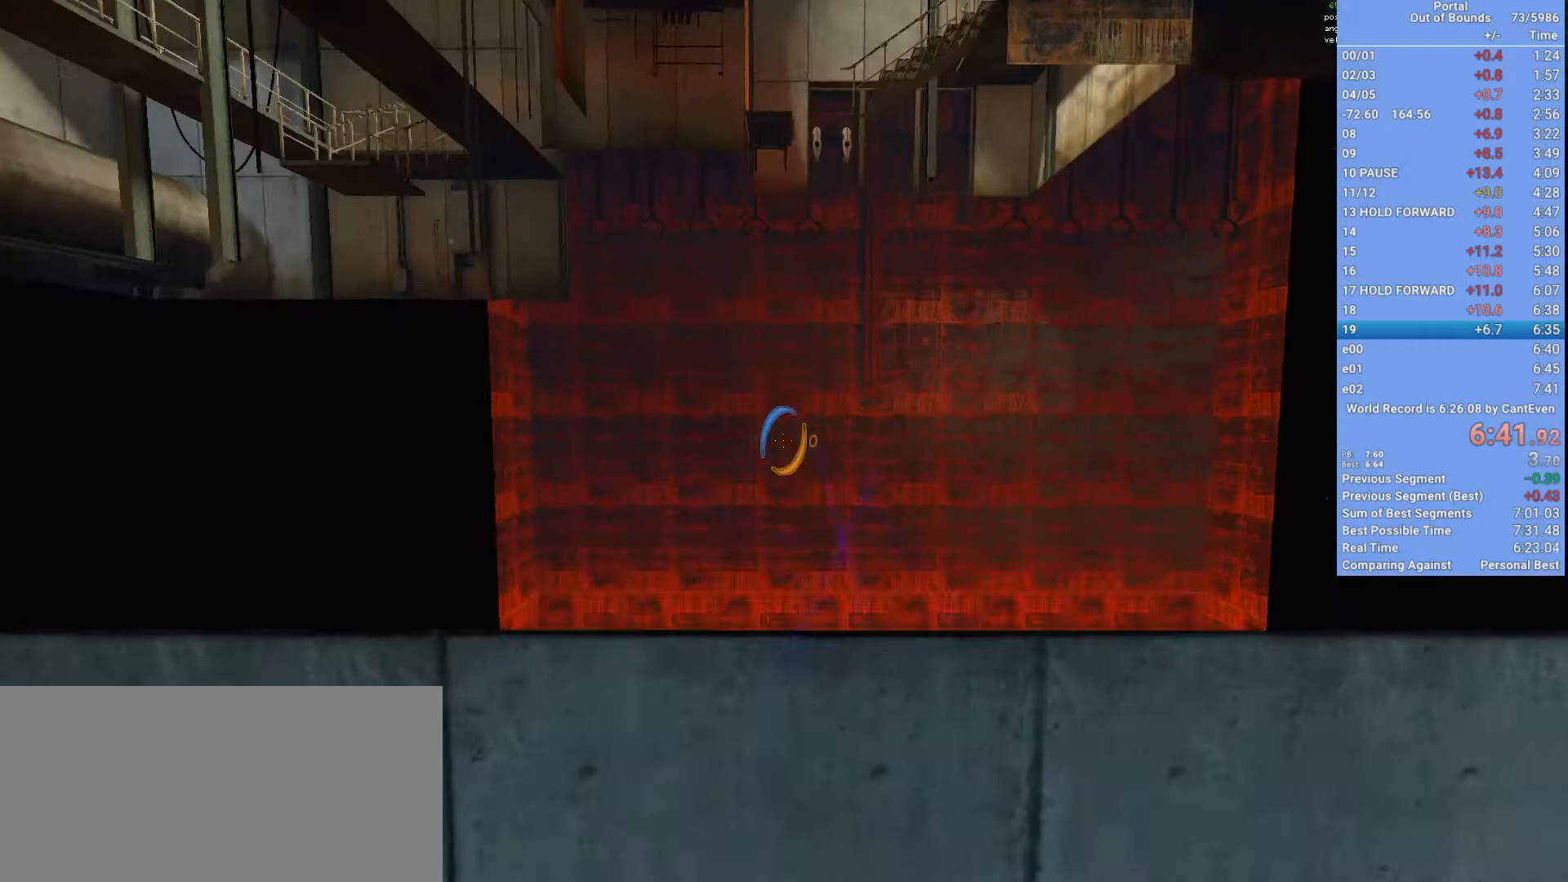
{"keys": ["d", "shift", "w"], "mouse": ["right"], "events": [[100, "mouse_left", "up"], [433, "mouse_right", "down"], [467, "d", "down"]]}
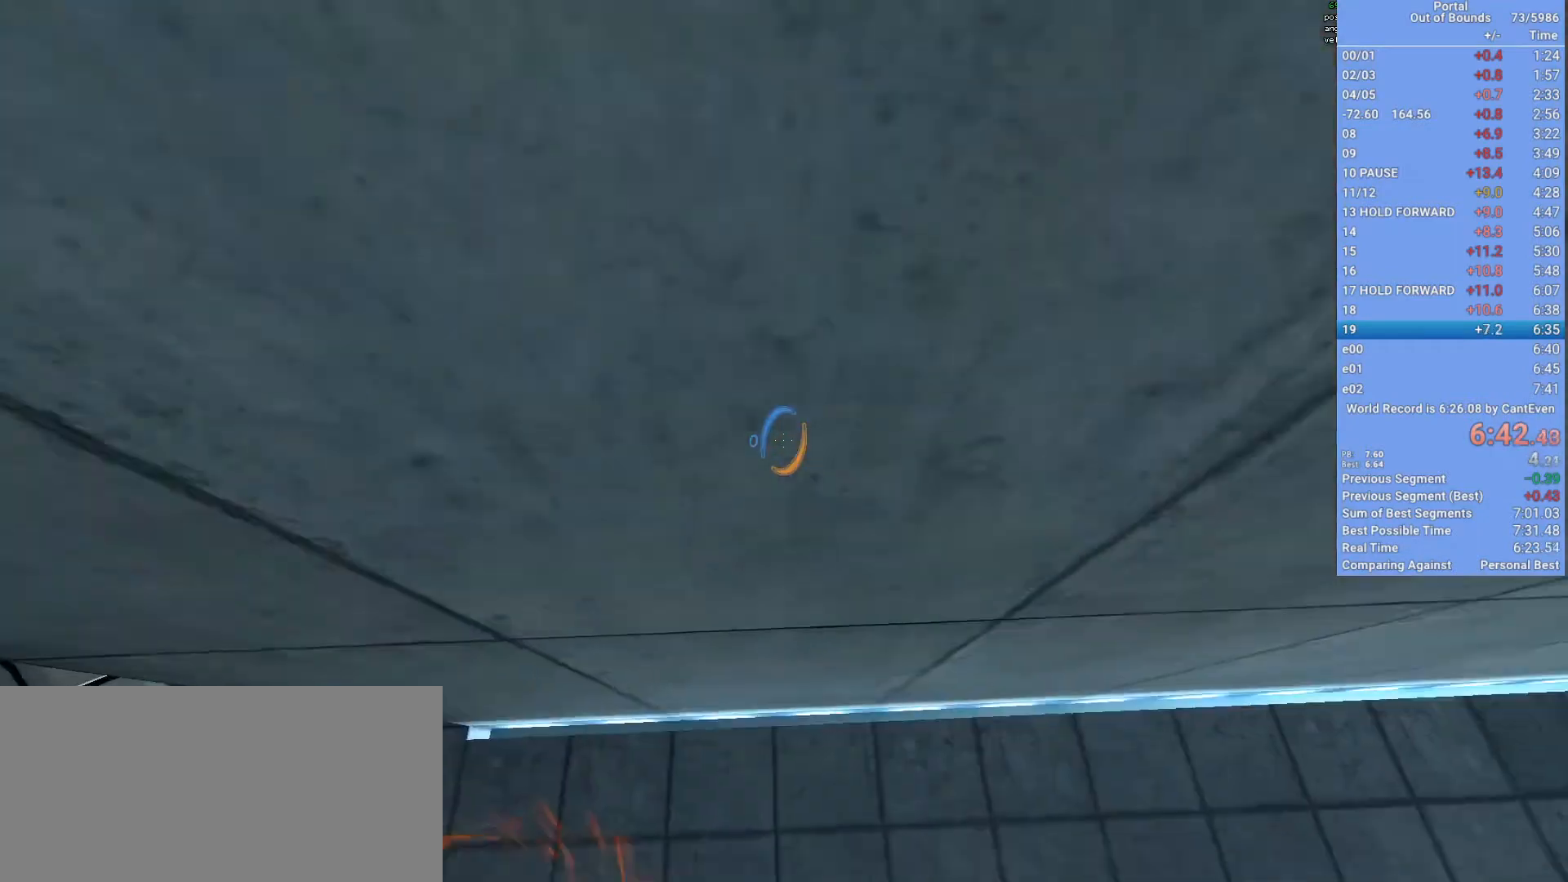
{"keys": ["shift"], "mouse": [], "events": [[67, "mouse_right", "up"], [367, "w", "up"], [400, "d", "up"]]}